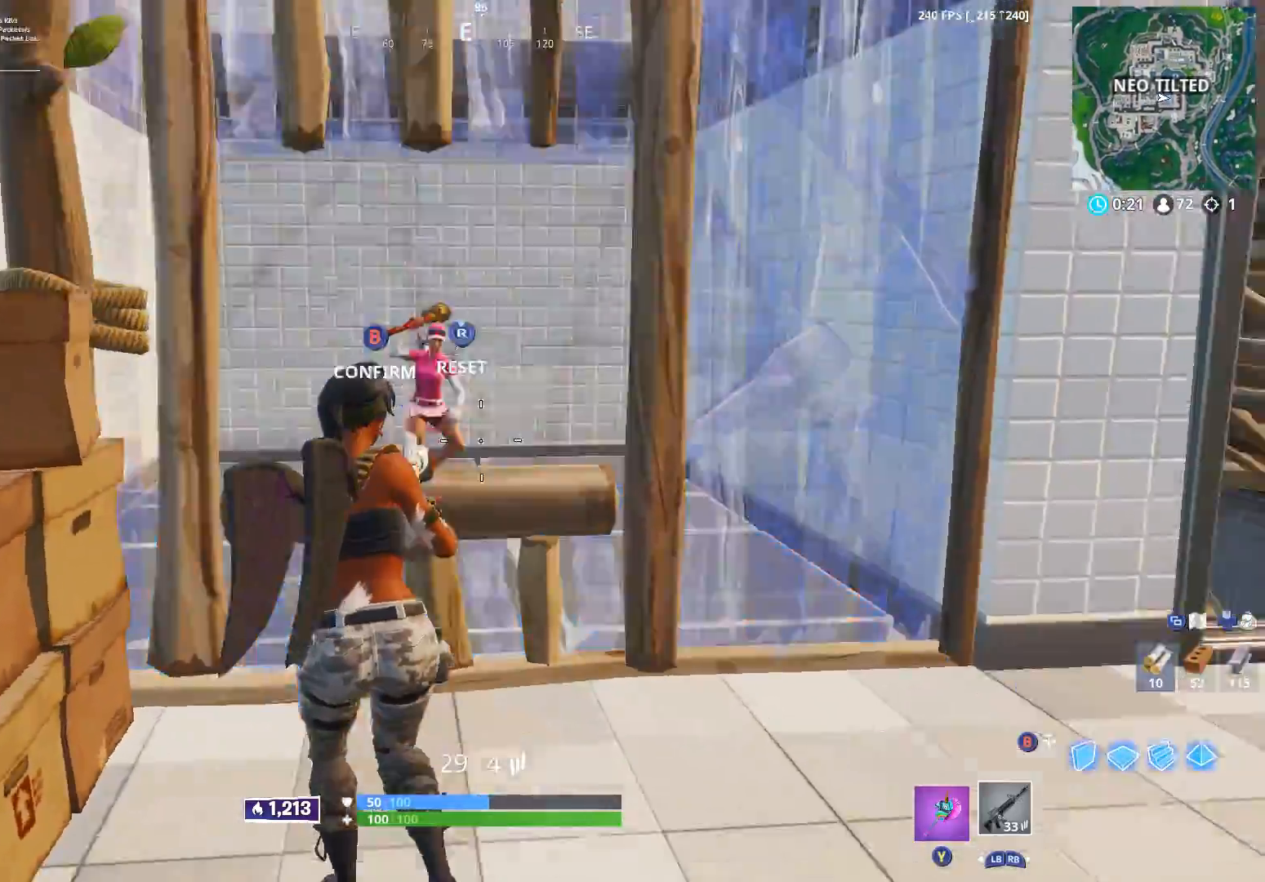
Gameplay with a controller (Xbox layout); each line is a JSON object with the inputs held at the frame after it (dt_ms = milliseconds from this image to that frame). "events" lists button and stick changes between this image and that frame as [ms after this image, input, new state], when the widget could be followed in between.
{"dt_ms": 500, "buttons": ["L2"], "left_stick": "right", "right_stick": "up-right", "events": [[33, "L3", "up"], [83, "left_stick", "left"], [117, "right_stick", "up-left"], [133, "B", "down"], [183, "B", "up"], [200, "R2", "up"], [283, "left_stick", "right"], [283, "right_stick", "up"], [483, "L2", "down"], [483, "right_stick", "up-right"]]}
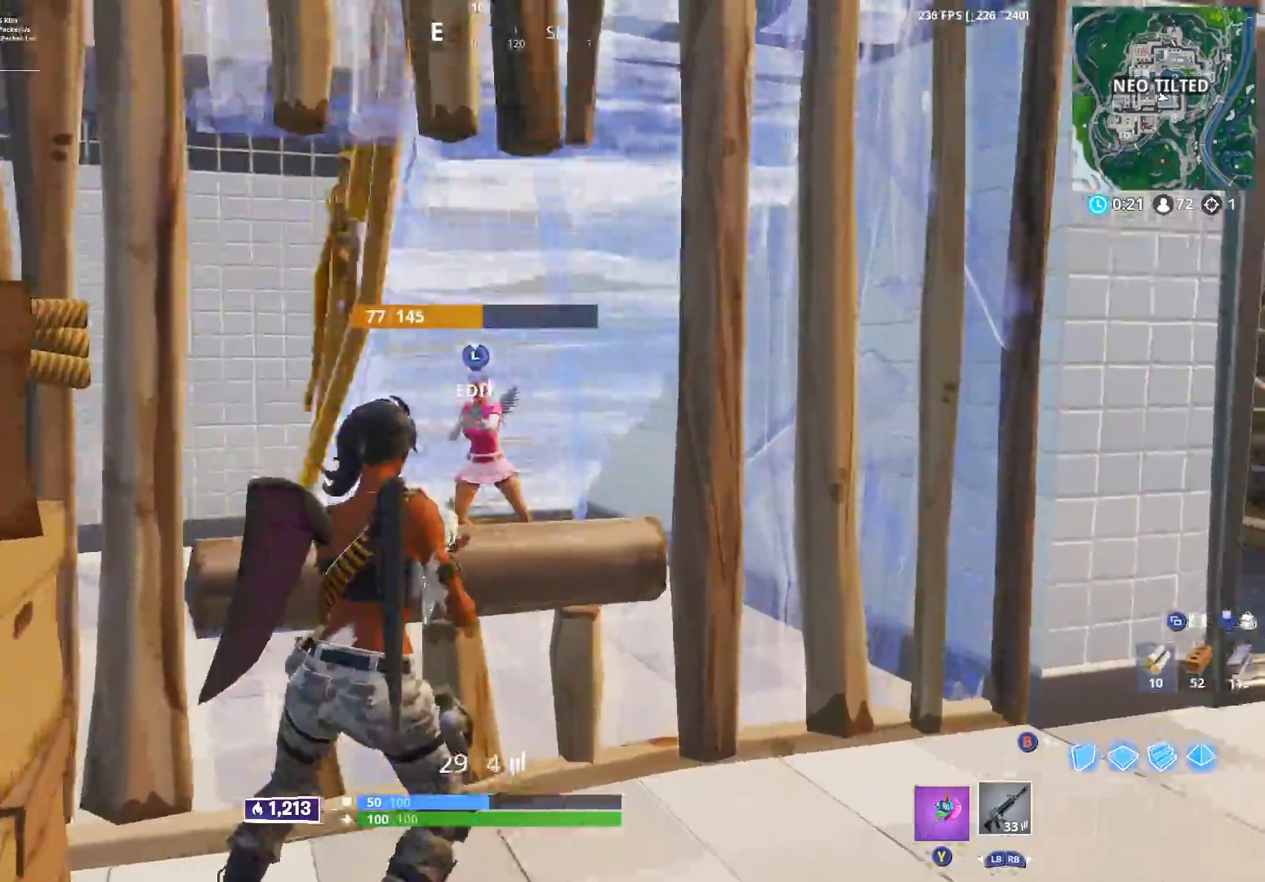
{"dt_ms": 500, "buttons": ["L2", "R2", "R3"], "left_stick": "right", "right_stick": "up-left", "events": [[50, "R2", "down"], [117, "right_stick", "up-left"], [133, "left_stick", "up"], [217, "left_stick", "left"], [250, "R3", "down"], [267, "right_stick", "down-left"], [350, "left_stick", "right"], [383, "R2", "up"], [383, "R3", "up"], [400, "R2", "down"], [400, "right_stick", "up-left"], [467, "R3", "down"]]}
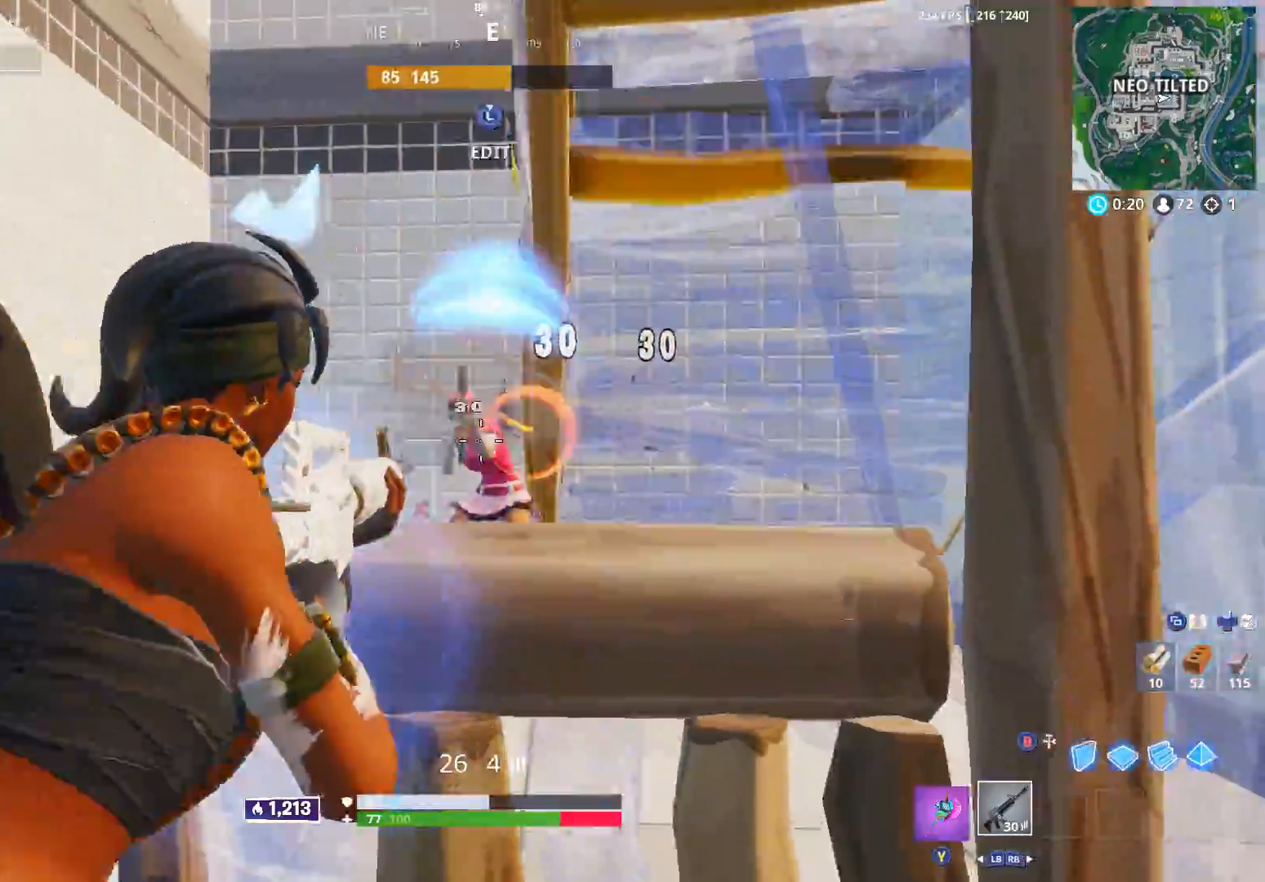
{"dt_ms": 500, "buttons": ["L2", "R2", "R3"], "left_stick": "down", "right_stick": "down-left", "events": [[50, "R3", "up"], [83, "right_stick", "down-left"], [183, "R3", "down"], [233, "left_stick", "down"], [283, "R3", "up"], [300, "right_stick", "down-right"], [400, "R3", "down"], [400, "right_stick", "down-left"]]}
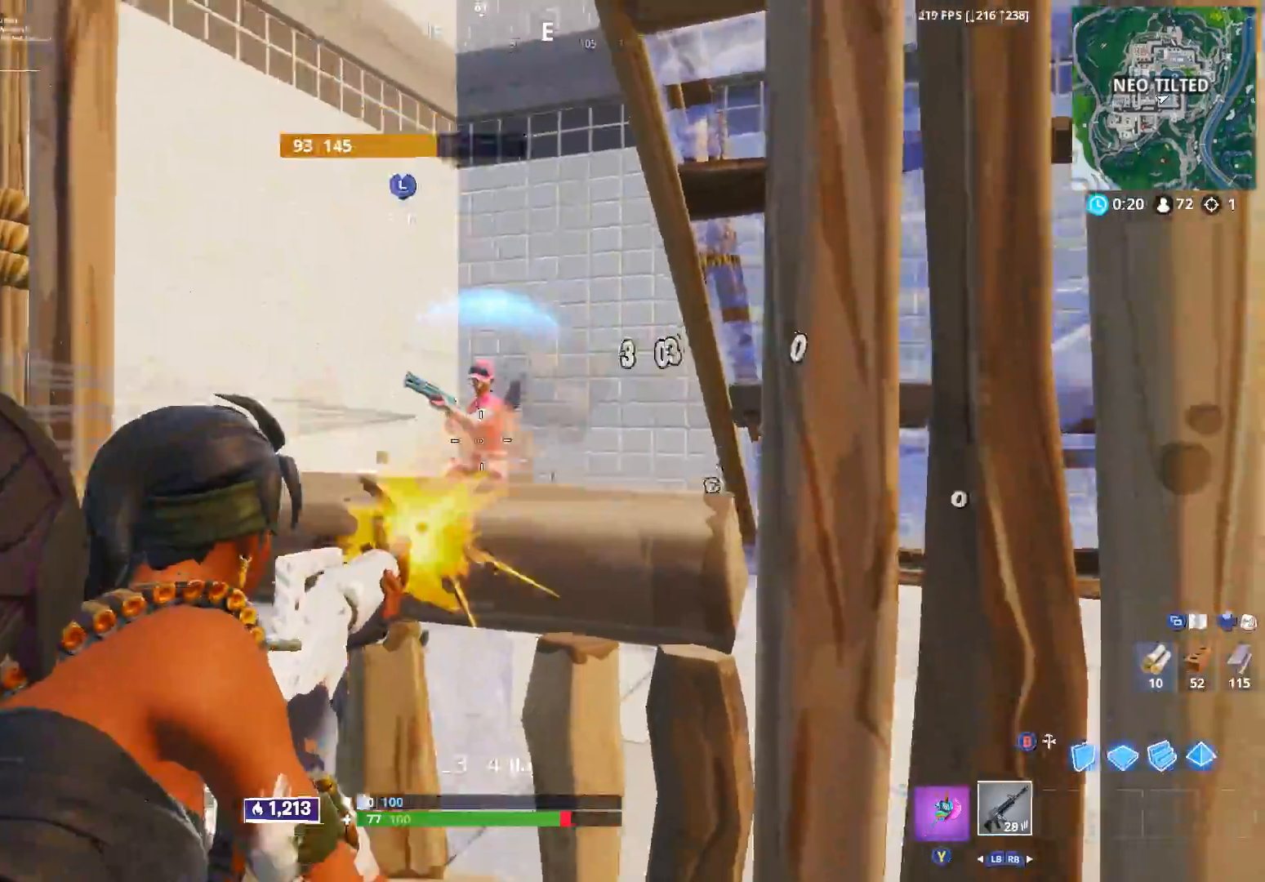
{"dt_ms": 500, "buttons": ["L2", "R2"], "left_stick": "up-right", "right_stick": "up", "events": [[17, "R3", "up"], [33, "left_stick", "left"], [33, "right_stick", "up-left"], [83, "R3", "down"], [100, "left_stick", "up-left"], [133, "right_stick", "up-right"], [183, "right_stick", "down-right"], [200, "R3", "up"], [317, "right_stick", "up-right"], [333, "R3", "down"], [400, "left_stick", "right"], [433, "R3", "up"], [433, "right_stick", "up"], [500, "left_stick", "up-right"]]}
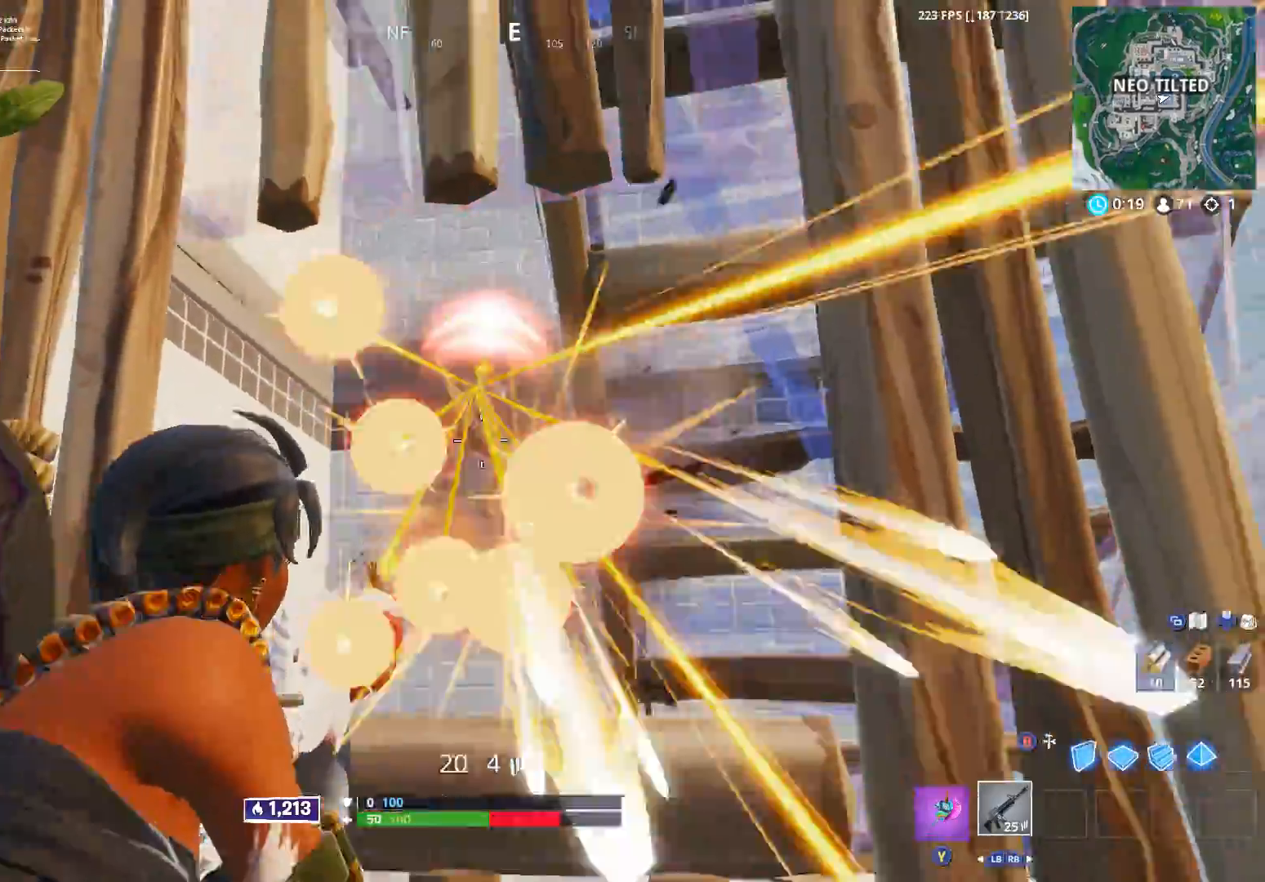
{"dt_ms": 500, "buttons": [], "left_stick": "left", "right_stick": "down", "events": [[33, "right_stick", "up-left"], [83, "R3", "down"], [117, "left_stick", "center"], [167, "R3", "up"], [183, "right_stick", "down"], [217, "left_stick", "left"], [333, "left_stick", "center"], [433, "L2", "up"], [433, "left_stick", "left"], [433, "right_stick", "center"], [450, "R2", "up"], [483, "right_stick", "down"]]}
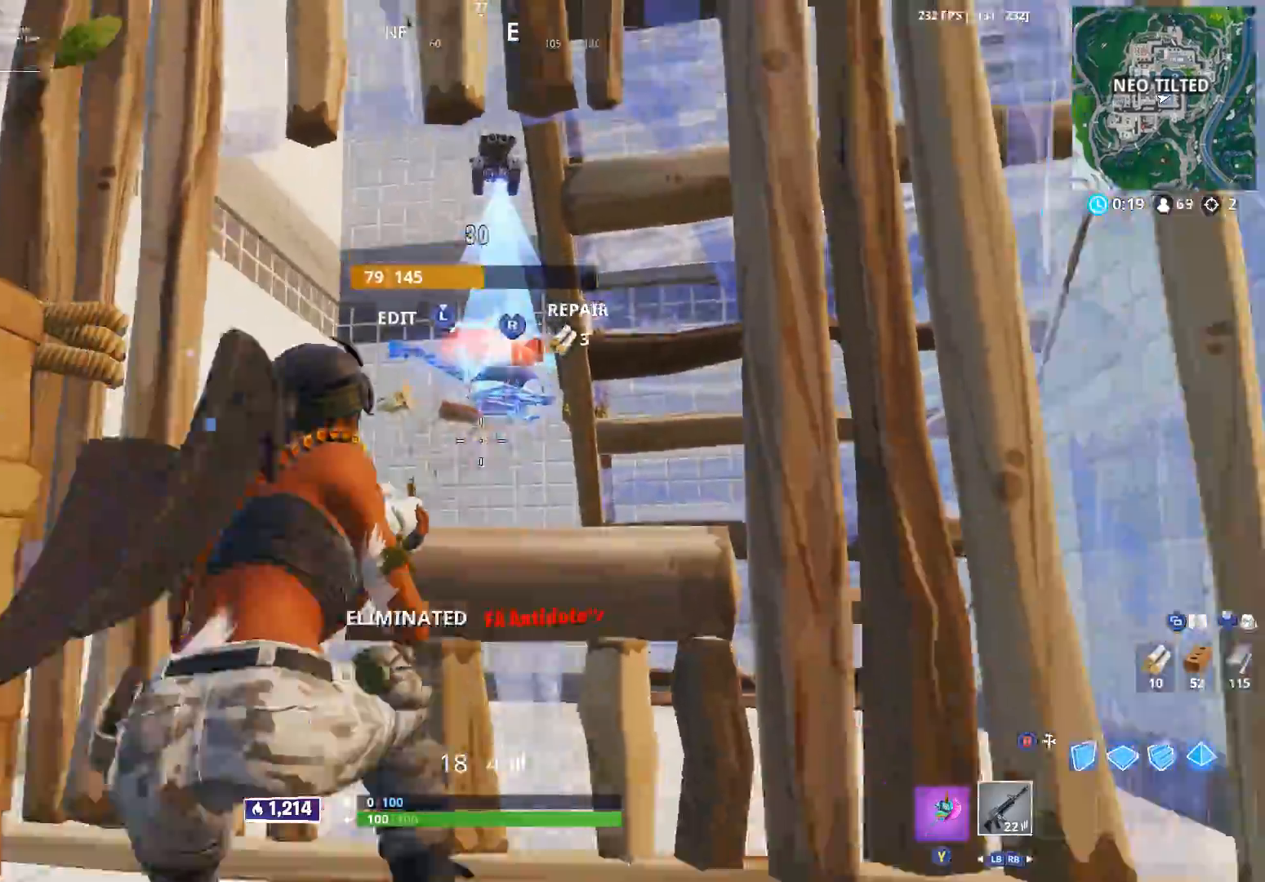
{"dt_ms": 500, "buttons": ["R2"], "left_stick": "right", "right_stick": "up-left", "events": [[100, "left_stick", "down-left"], [100, "right_stick", "right"], [183, "right_stick", "up-right"], [283, "L3", "down"], [333, "R2", "down"], [333, "right_stick", "down-right"], [350, "L3", "up"], [417, "left_stick", "right"], [417, "right_stick", "down-left"], [500, "right_stick", "up-left"]]}
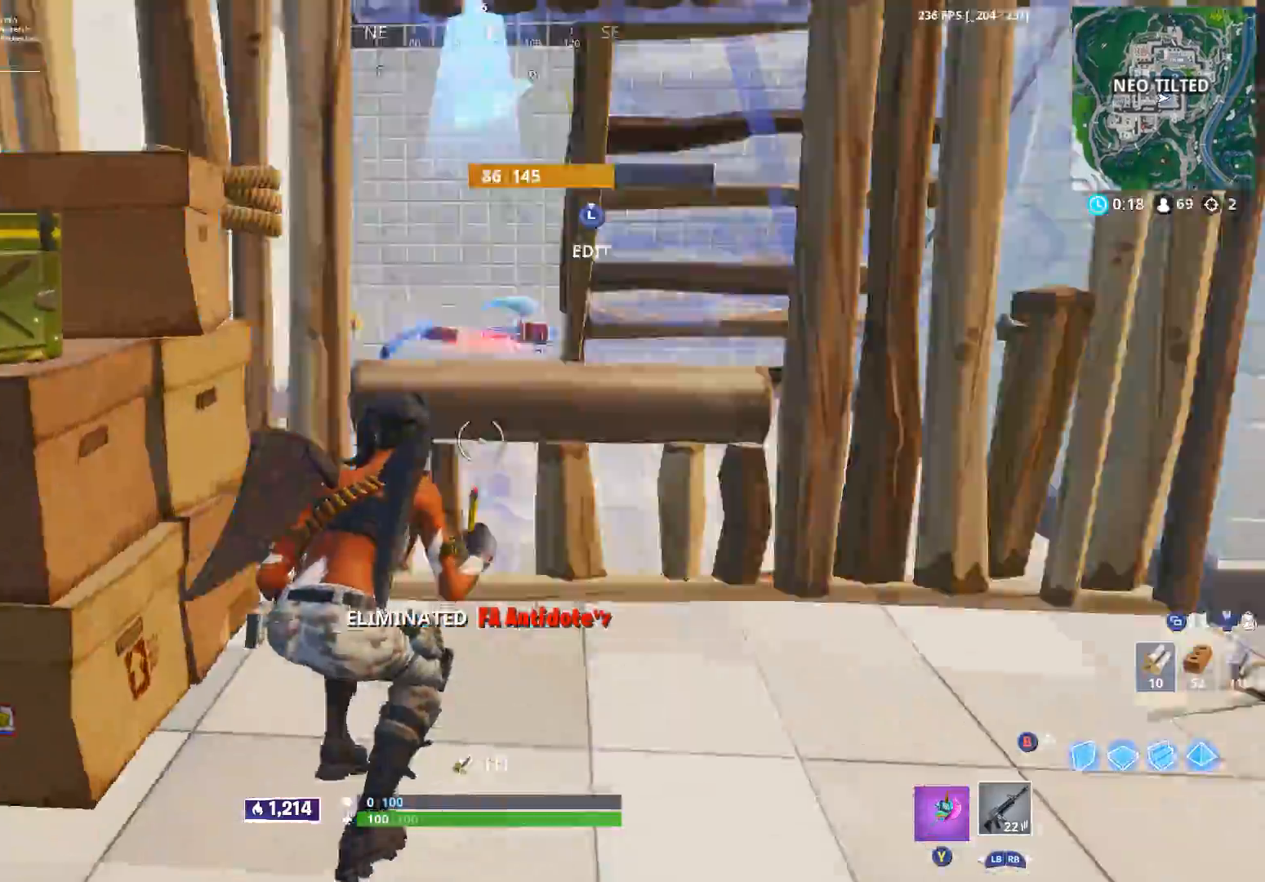
{"dt_ms": 500, "buttons": ["R2"], "left_stick": "left", "right_stick": "down-left", "events": [[17, "B", "down"], [50, "left_stick", "up-right"], [50, "right_stick", "up-right"], [67, "B", "up"], [83, "R2", "up"], [133, "right_stick", "right"], [183, "B", "down"], [217, "left_stick", "up-left"], [250, "B", "up"], [250, "right_stick", "up-right"], [283, "left_stick", "left"], [300, "R2", "down"], [433, "right_stick", "down-left"]]}
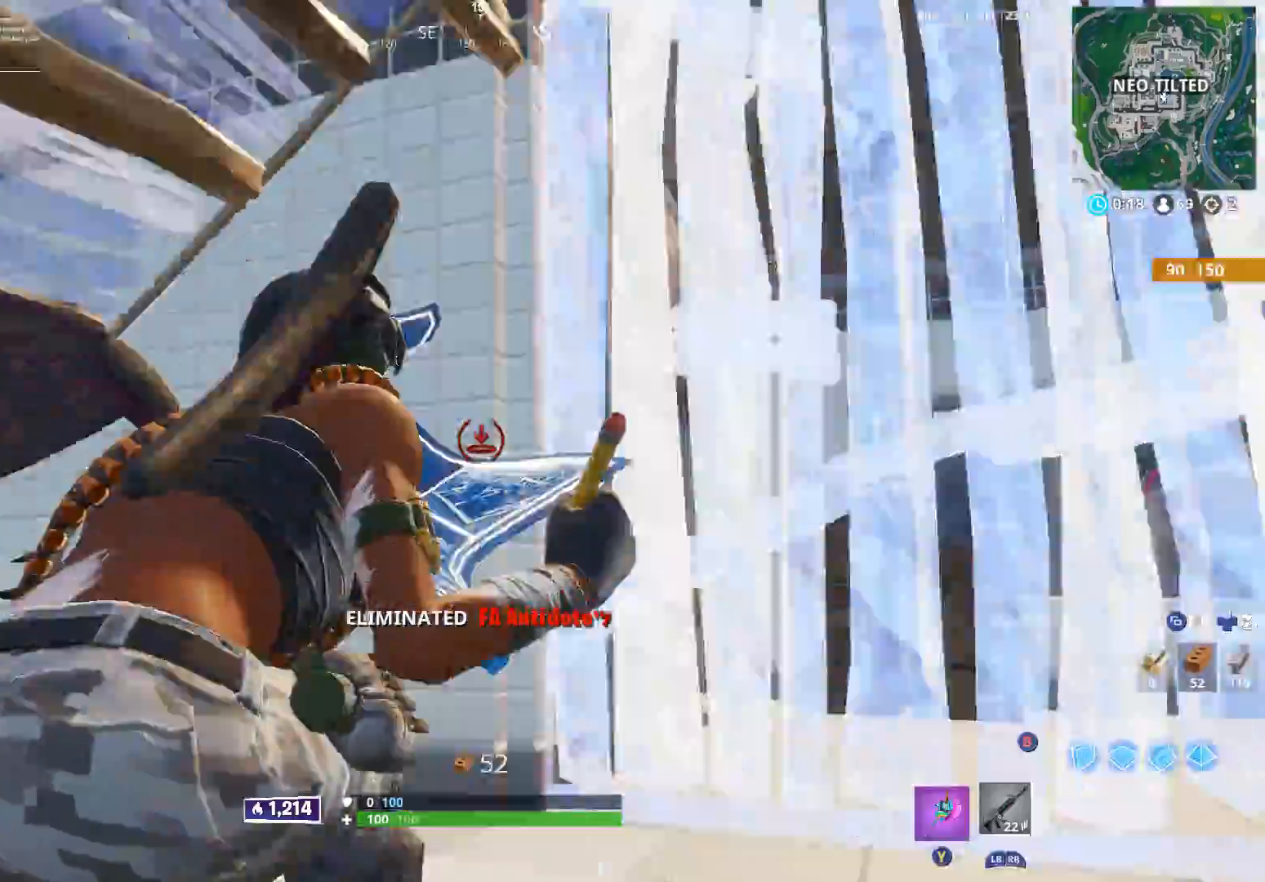
{"dt_ms": 500, "buttons": ["L1", "R1"], "left_stick": "up", "right_stick": "up-left", "events": [[17, "B", "down"], [50, "R2", "up"], [50, "right_stick", "left"], [100, "B", "up"], [133, "left_stick", "up"], [167, "right_stick", "center"], [200, "A", "down"], [233, "right_stick", "up"], [250, "A", "up"], [283, "B", "down"], [350, "B", "up"], [400, "right_stick", "up-left"], [483, "L1", "down"], [483, "R1", "down"]]}
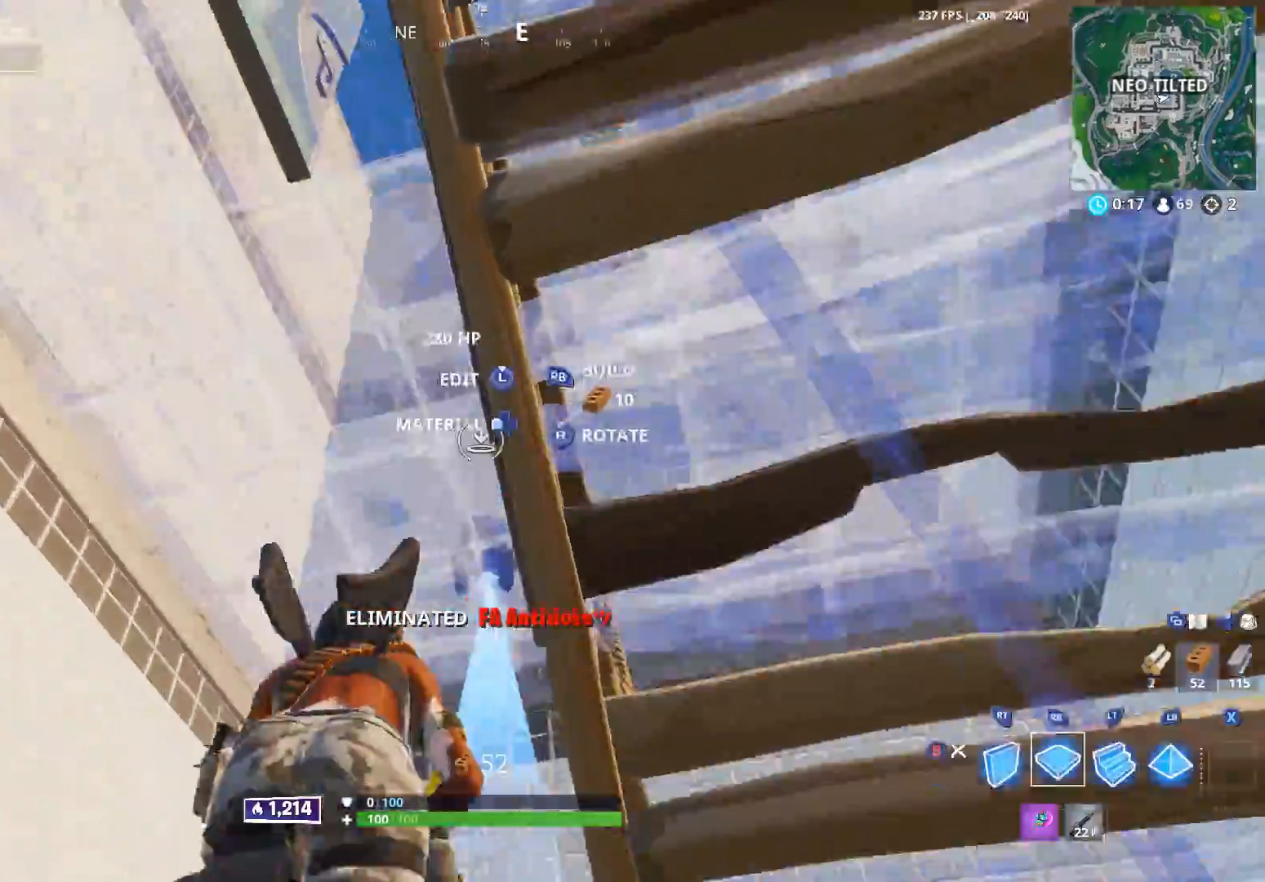
{"dt_ms": 500, "buttons": [], "left_stick": "up-left", "right_stick": "center", "events": [[50, "right_stick", "center"], [67, "left_stick", "up-left"], [100, "L1", "up"], [100, "R1", "up"], [100, "right_stick", "down-left"], [167, "right_stick", "down"], [217, "L1", "down"], [283, "L1", "up"], [383, "right_stick", "center"]]}
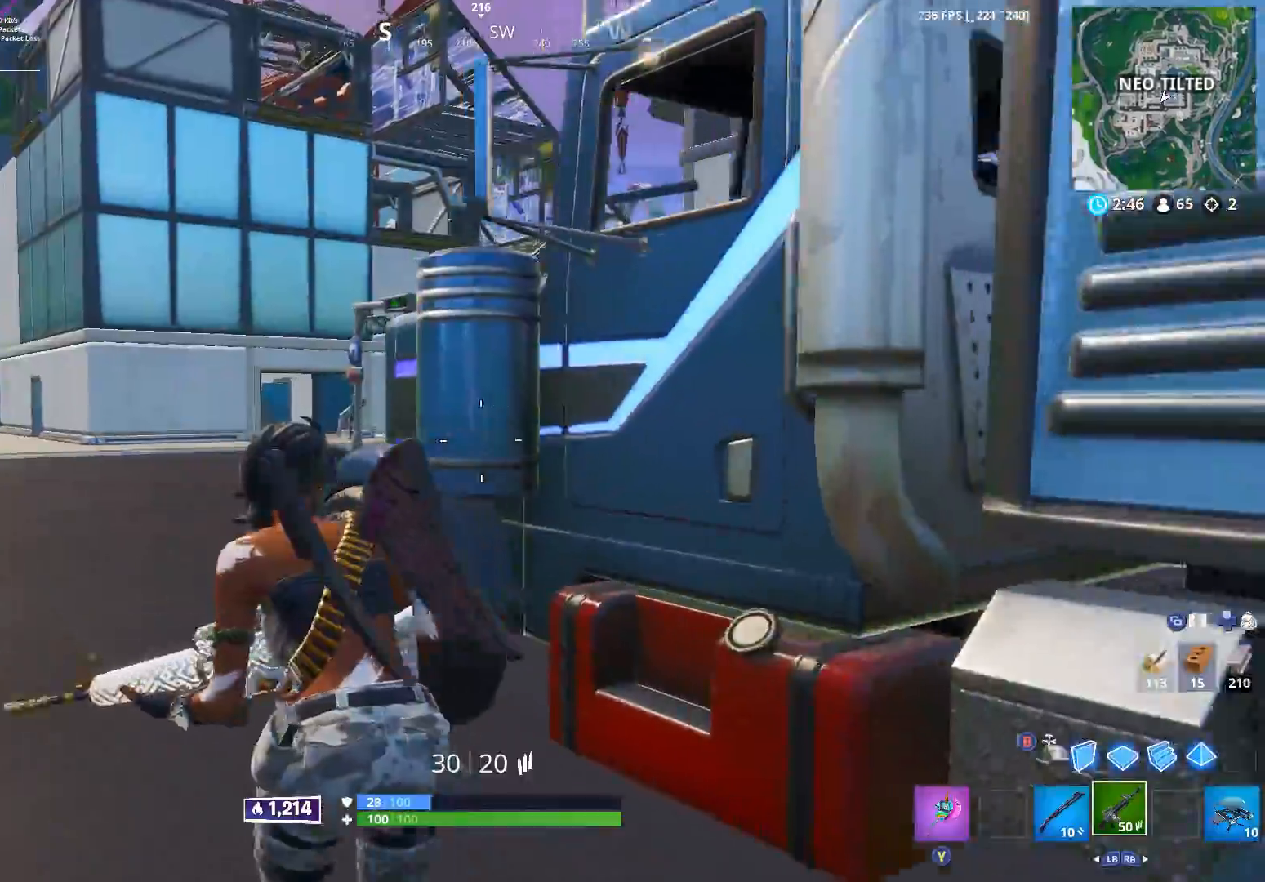
{"dt_ms": 500, "buttons": [], "left_stick": "up-left", "right_stick": "up", "events": [[150, "right_stick", "up"], [350, "right_stick", "up-left"], [500, "right_stick", "up"]]}
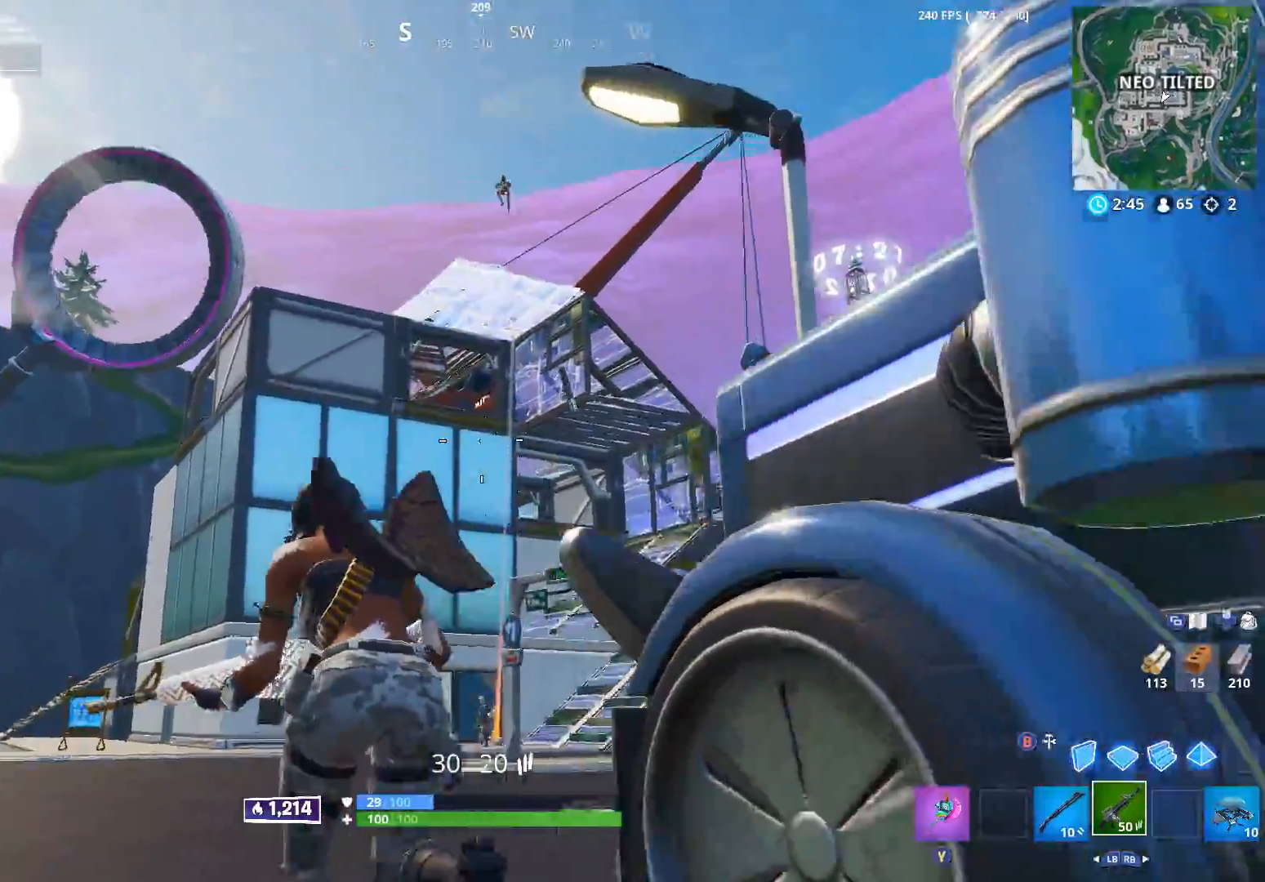
{"dt_ms": 500, "buttons": ["L2", "R2"], "left_stick": "down-left", "right_stick": "up", "events": [[33, "left_stick", "up"], [150, "R3", "down"], [167, "L2", "down"], [167, "right_stick", "center"], [250, "R3", "up"], [283, "left_stick", "center"], [367, "R2", "down"], [367, "left_stick", "down-left"], [400, "right_stick", "up"]]}
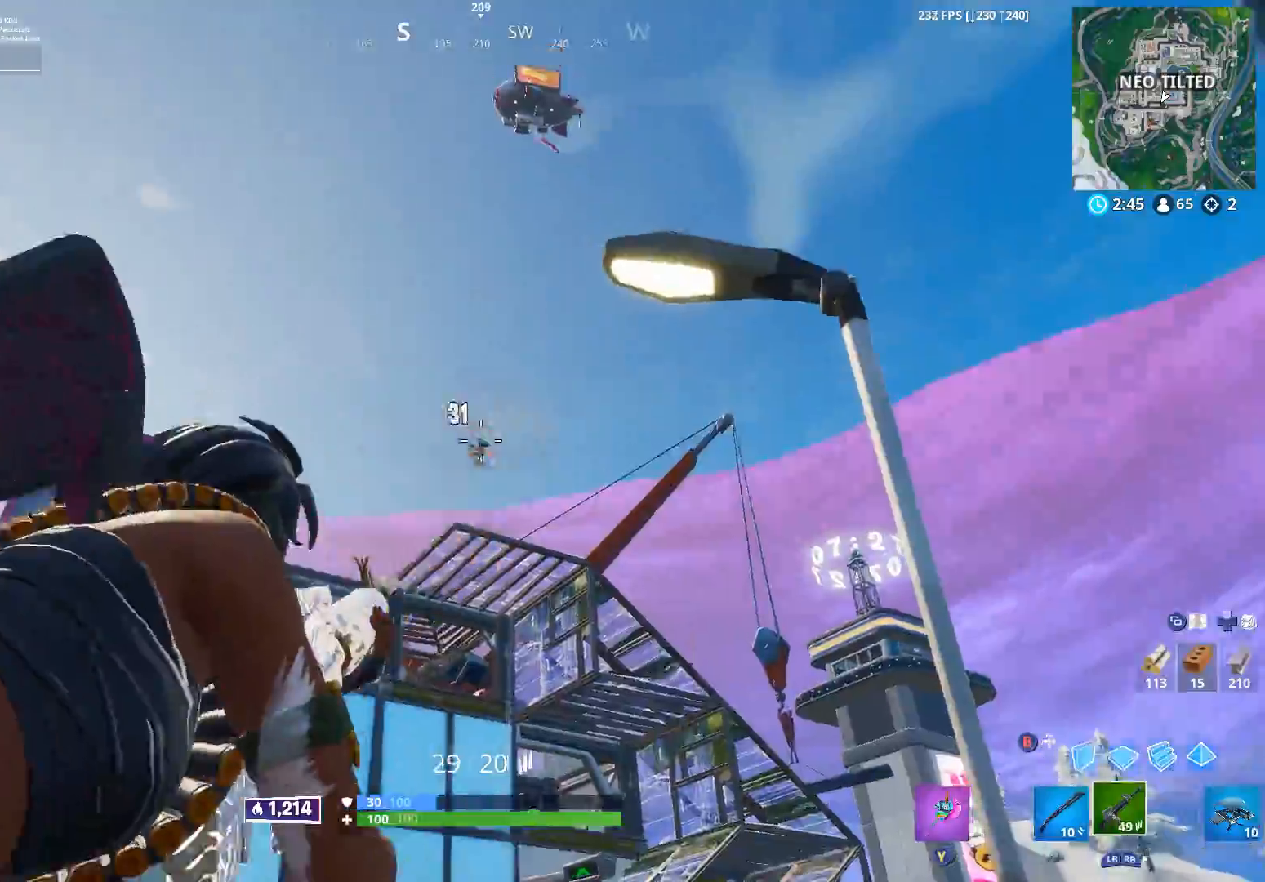
{"dt_ms": 500, "buttons": [], "left_stick": "down-left", "right_stick": "down", "events": [[33, "right_stick", "down-left"], [83, "right_stick", "down"], [100, "left_stick", "down-right"], [250, "left_stick", "down-left"], [367, "right_stick", "center"], [450, "L2", "up"], [450, "R2", "up"], [450, "right_stick", "down"]]}
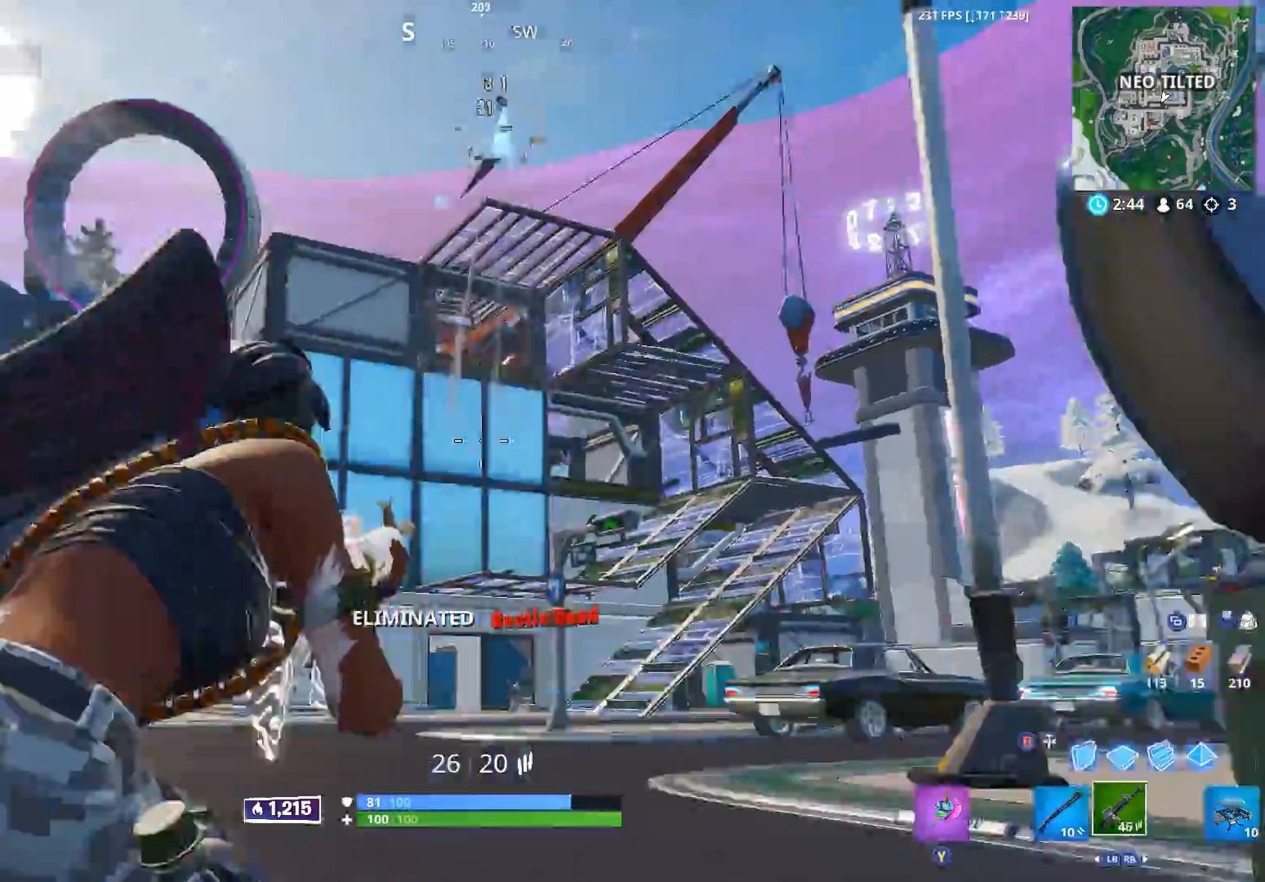
{"dt_ms": 500, "buttons": [], "left_stick": "up-left", "right_stick": "down-left", "events": [[50, "left_stick", "up"], [67, "B", "down"], [117, "right_stick", "center"], [150, "B", "up"], [167, "left_stick", "up-right"], [183, "R2", "down"], [233, "A", "down"], [300, "A", "up"], [300, "R2", "up"], [300, "left_stick", "up"], [350, "right_stick", "down"], [400, "A", "down"], [433, "left_stick", "up-left"], [467, "right_stick", "down-left"], [500, "A", "up"]]}
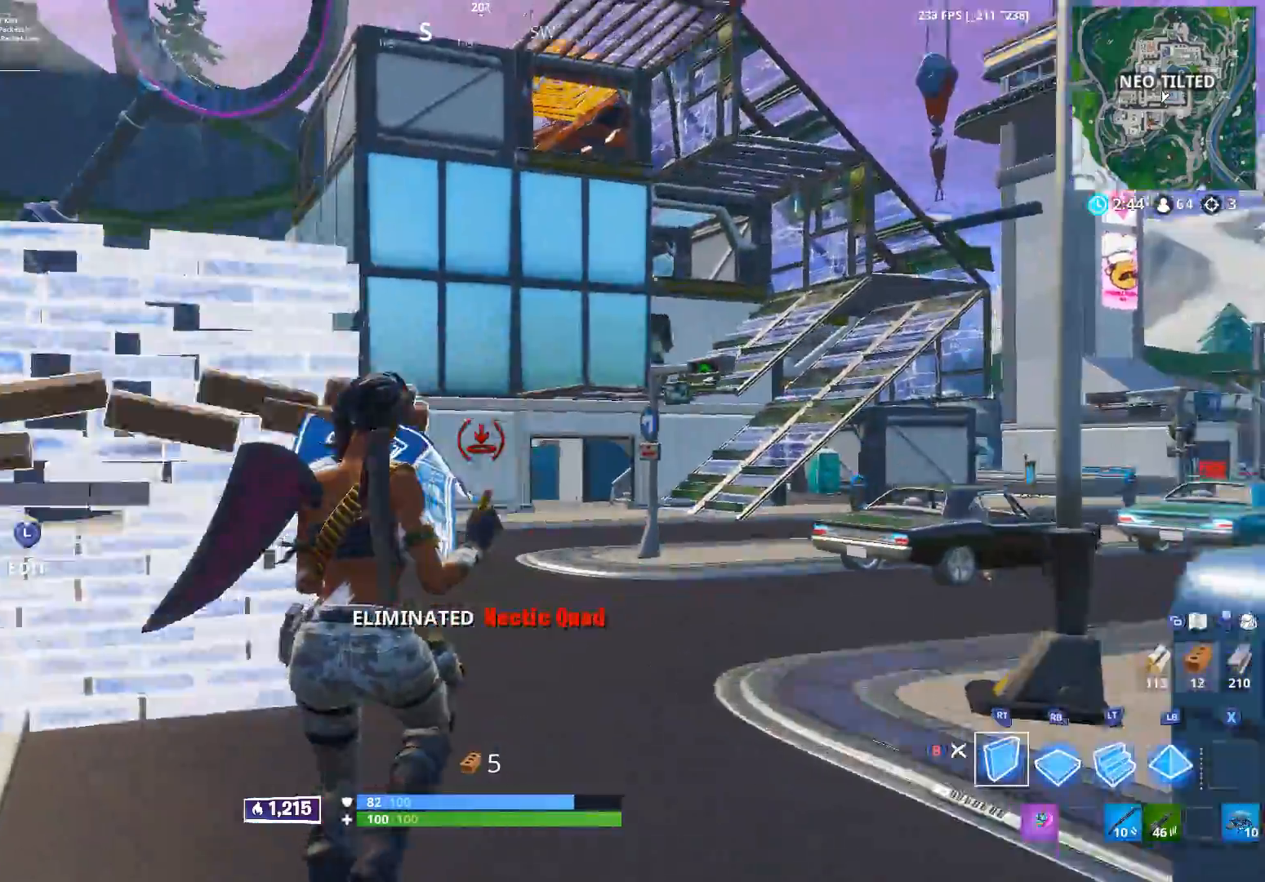
{"dt_ms": 500, "buttons": [], "left_stick": "up", "right_stick": "right", "events": [[100, "right_stick", "center"], [167, "L2", "down"], [250, "L2", "up"], [333, "B", "down"], [433, "B", "up"], [467, "left_stick", "up"], [500, "right_stick", "right"]]}
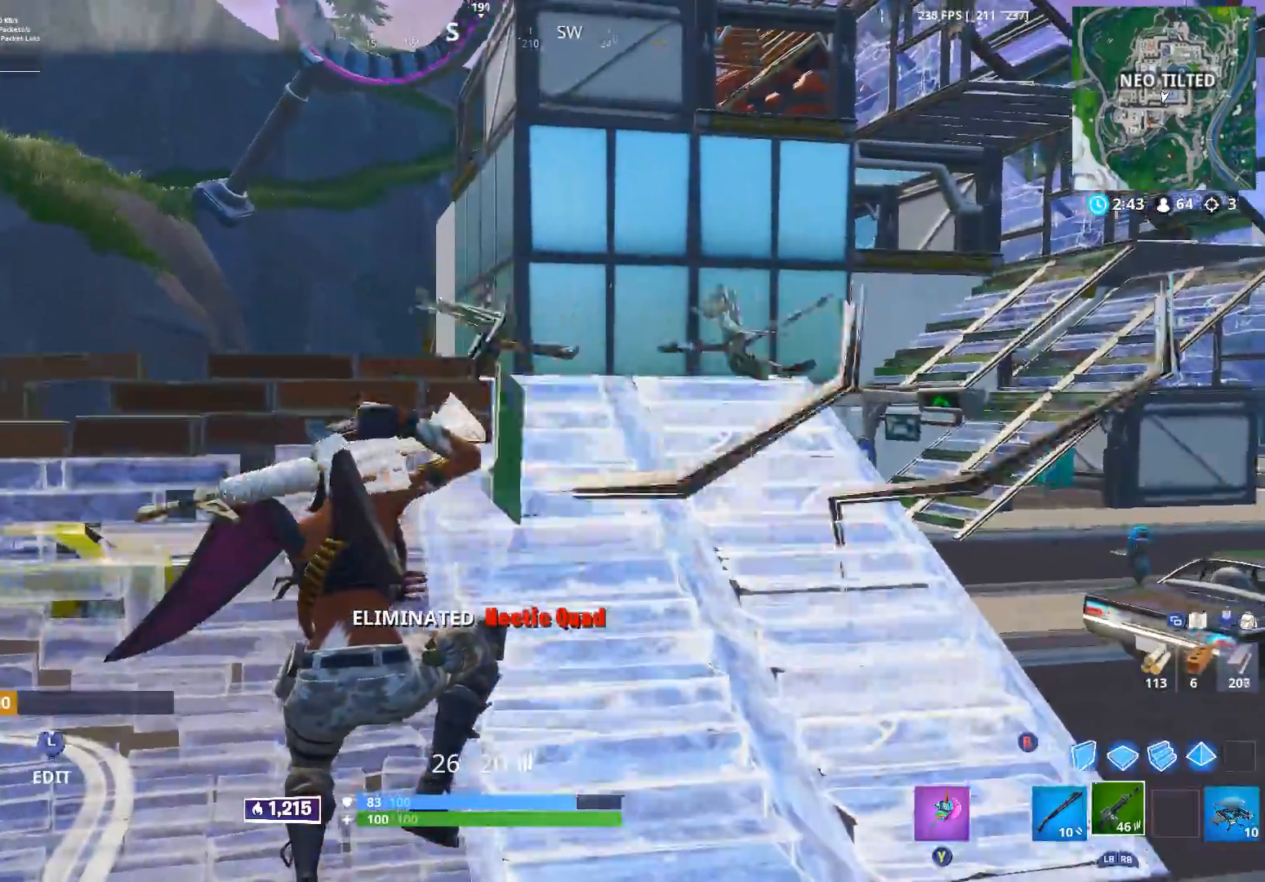
{"dt_ms": 500, "buttons": [], "left_stick": "up-right", "right_stick": "center", "events": [[17, "left_stick", "up-right"], [117, "right_stick", "center"], [267, "right_stick", "right"], [350, "right_stick", "down-right"], [467, "right_stick", "center"]]}
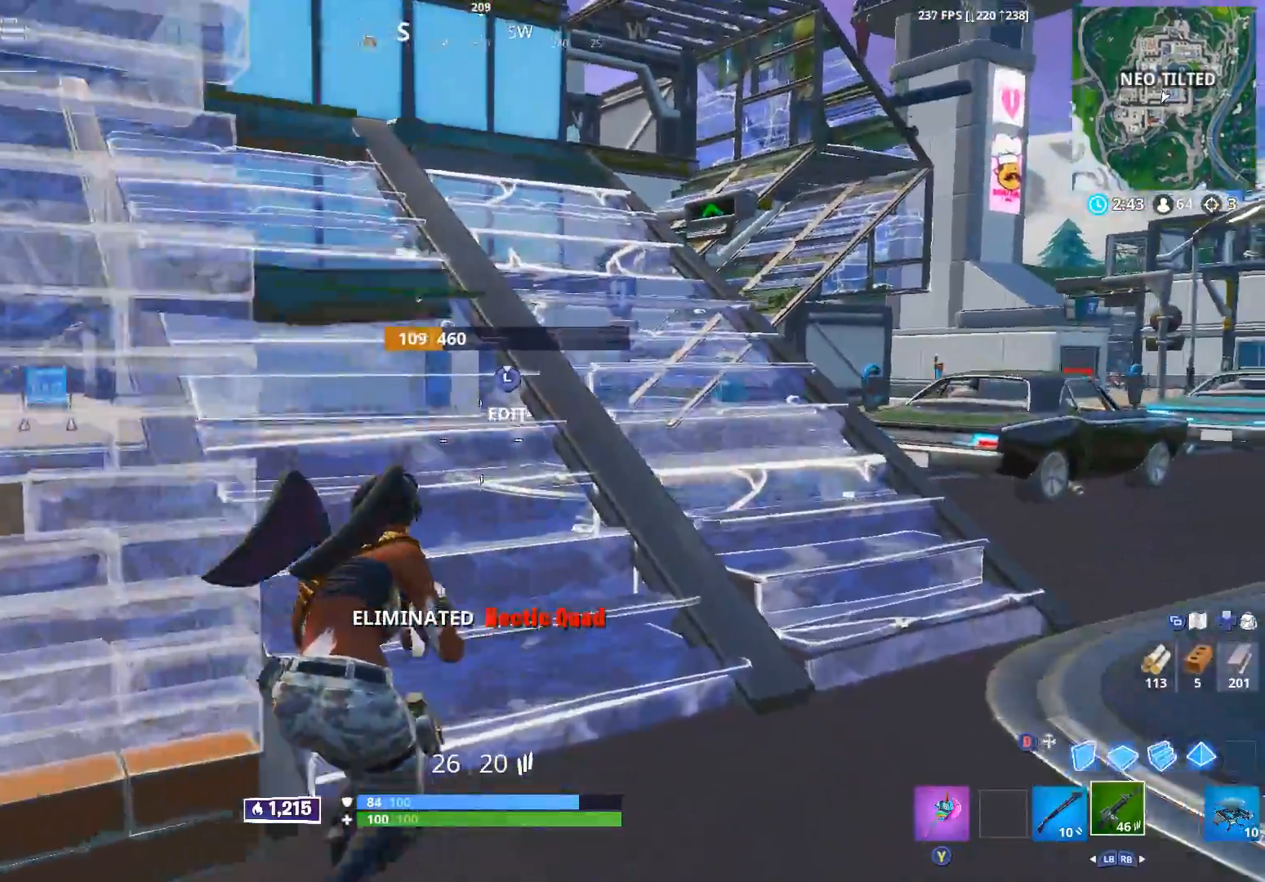
{"dt_ms": 1000, "buttons": [], "left_stick": "up", "right_stick": "center", "events": [[50, "L3", "down"], [67, "right_stick", "down-right"], [117, "R2", "down"], [117, "left_stick", "up-left"], [133, "L3", "up"], [233, "right_stick", "up-left"], [267, "R2", "up"], [450, "right_stick", "center"], [483, "B", "down"], [550, "B", "up"], [550, "left_stick", "up"], [750, "right_stick", "right"], [917, "right_stick", "center"]]}
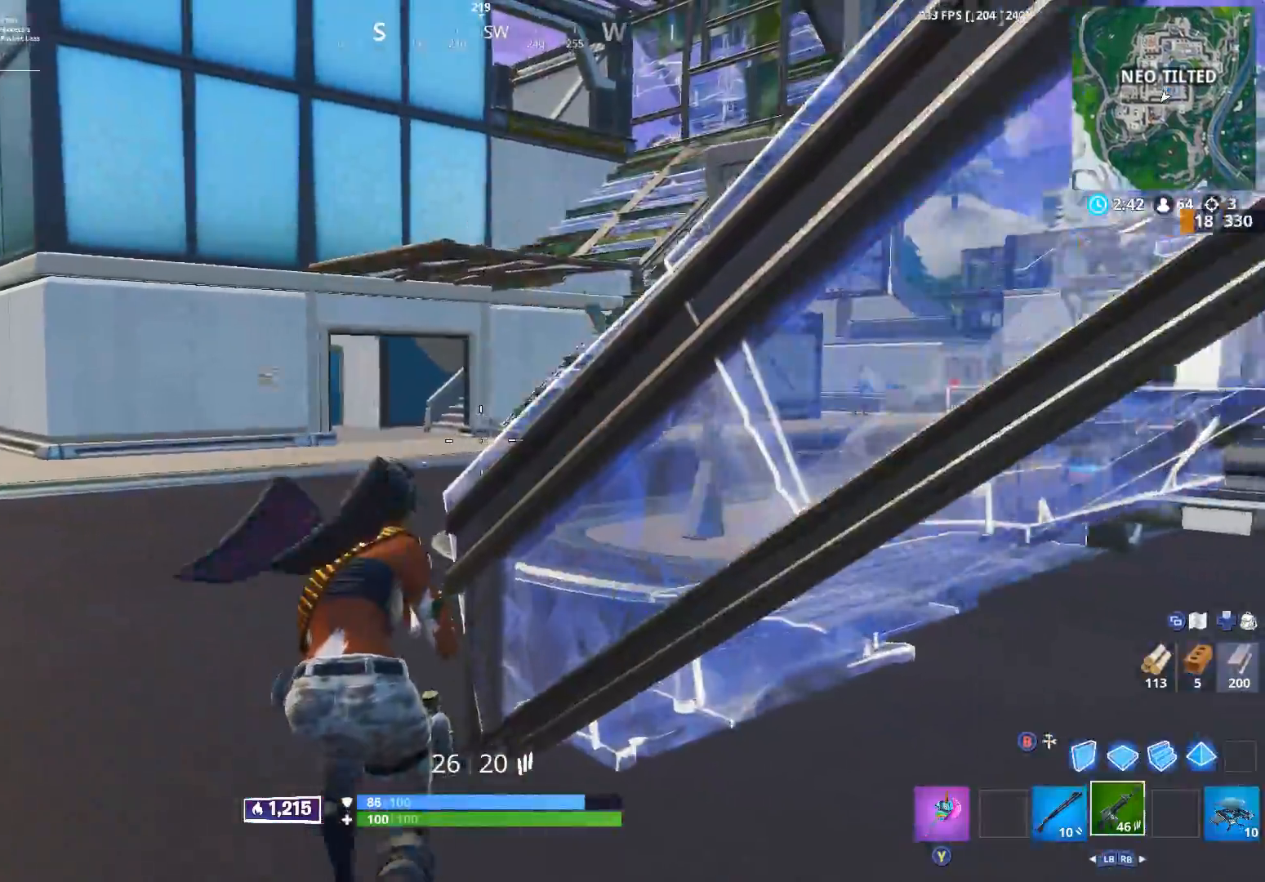
{"dt_ms": 500, "buttons": [], "left_stick": "up-left", "right_stick": "right", "events": [[33, "L1", "down"], [117, "L1", "up"], [183, "left_stick", "up-left"], [217, "right_stick", "right"], [300, "A", "down"], [367, "right_stick", "center"], [400, "A", "up"], [483, "right_stick", "right"]]}
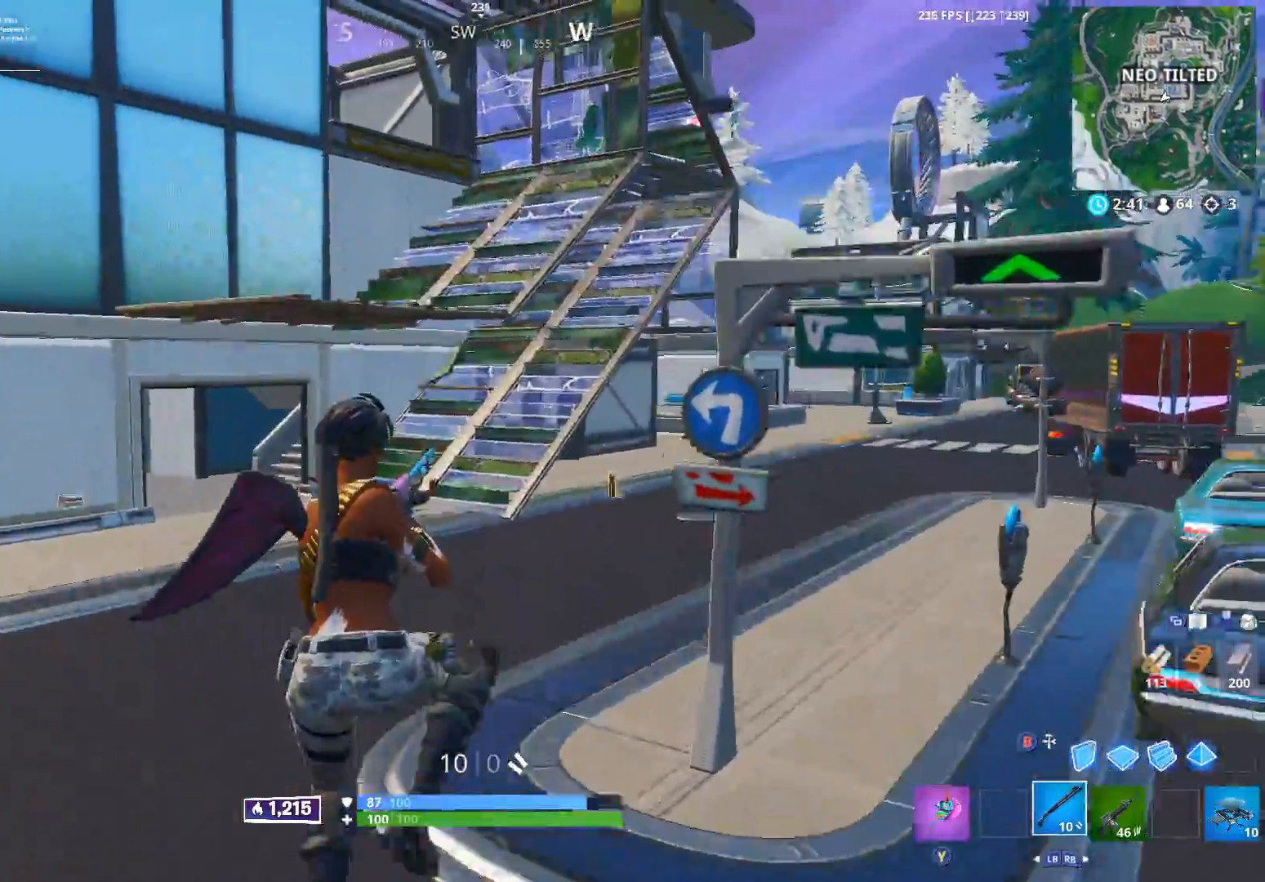
{"dt_ms": 500, "buttons": [], "left_stick": "up-left", "right_stick": "center", "events": [[233, "B", "down"], [250, "right_stick", "center"], [317, "B", "up"], [400, "L2", "down"], [483, "L2", "up"]]}
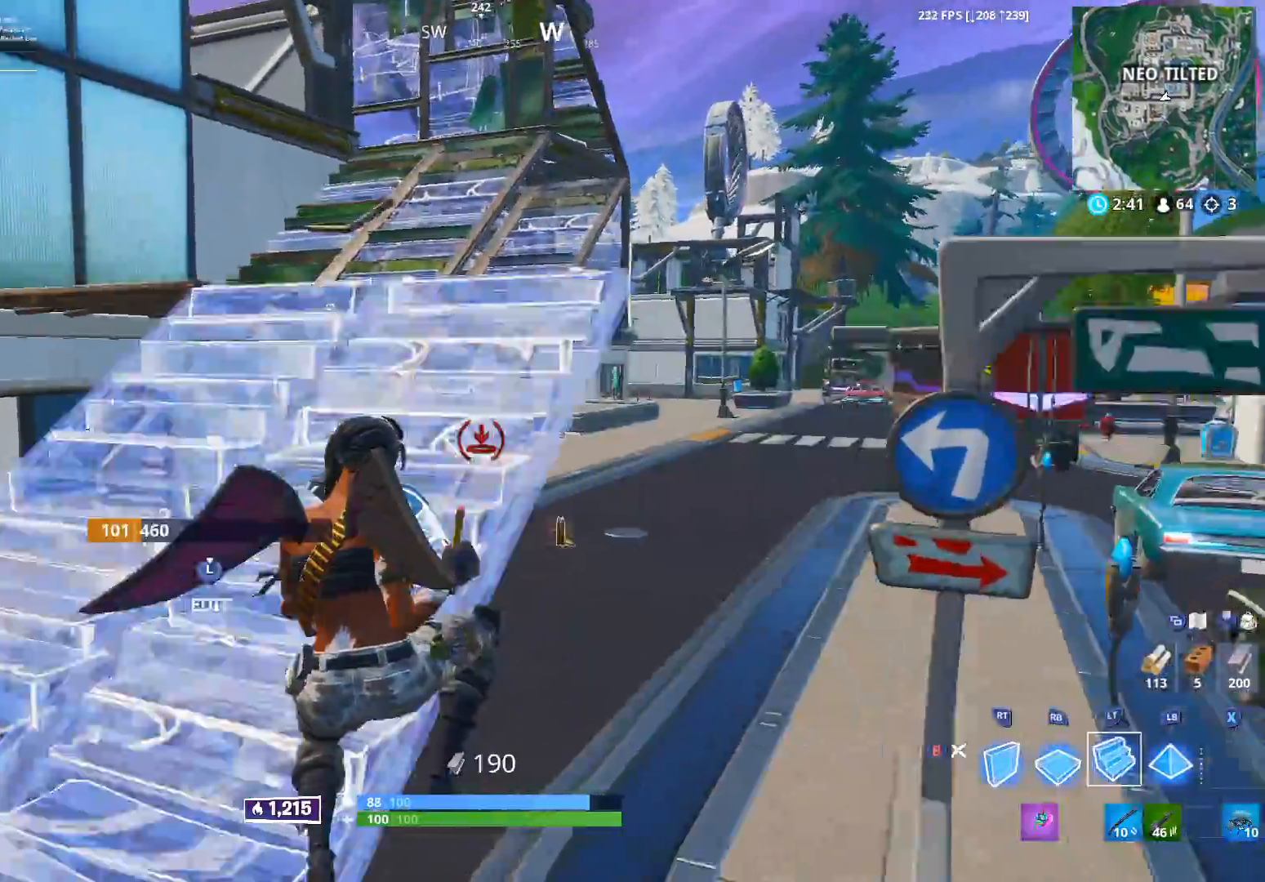
{"dt_ms": 500, "buttons": [], "left_stick": "up-left", "right_stick": "down-left", "events": [[33, "right_stick", "up"], [383, "L1", "down"], [467, "L1", "up"], [483, "right_stick", "down-left"]]}
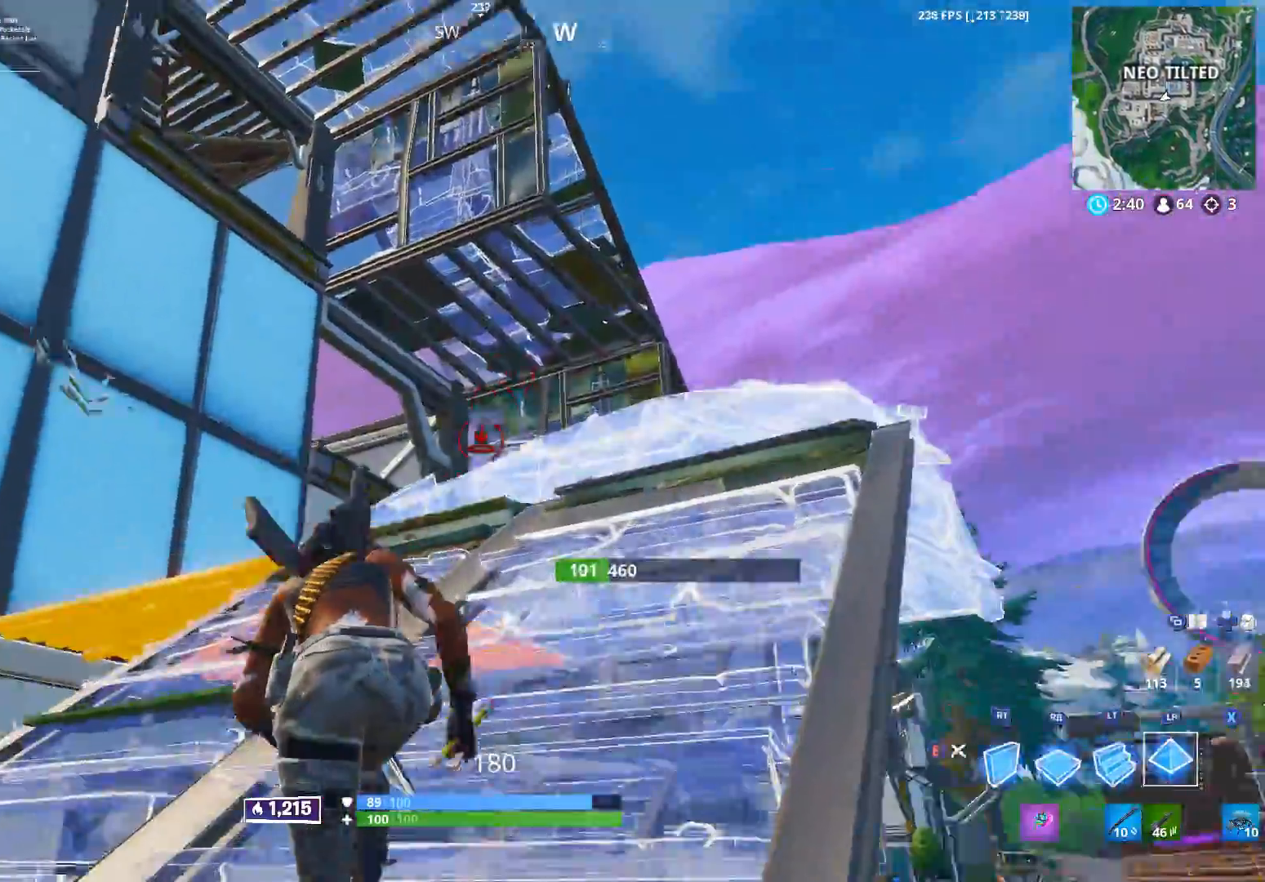
{"dt_ms": 500, "buttons": [], "left_stick": "up-left", "right_stick": "down", "events": [[17, "B", "down"], [83, "B", "up"], [200, "right_stick", "down"], [317, "Y", "down"], [400, "Y", "up"]]}
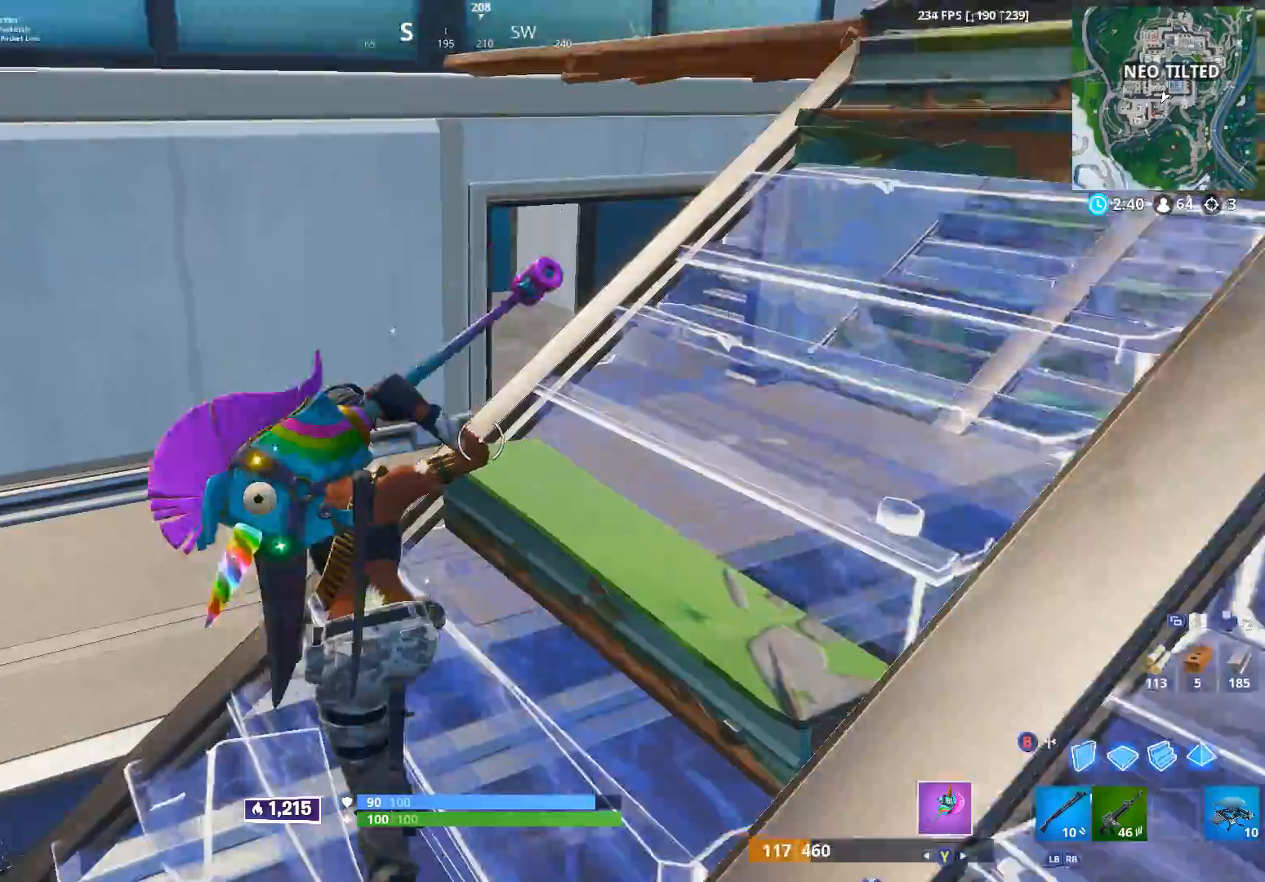
{"dt_ms": 500, "buttons": [], "left_stick": "up", "right_stick": "center", "events": [[167, "right_stick", "center"], [367, "left_stick", "up"]]}
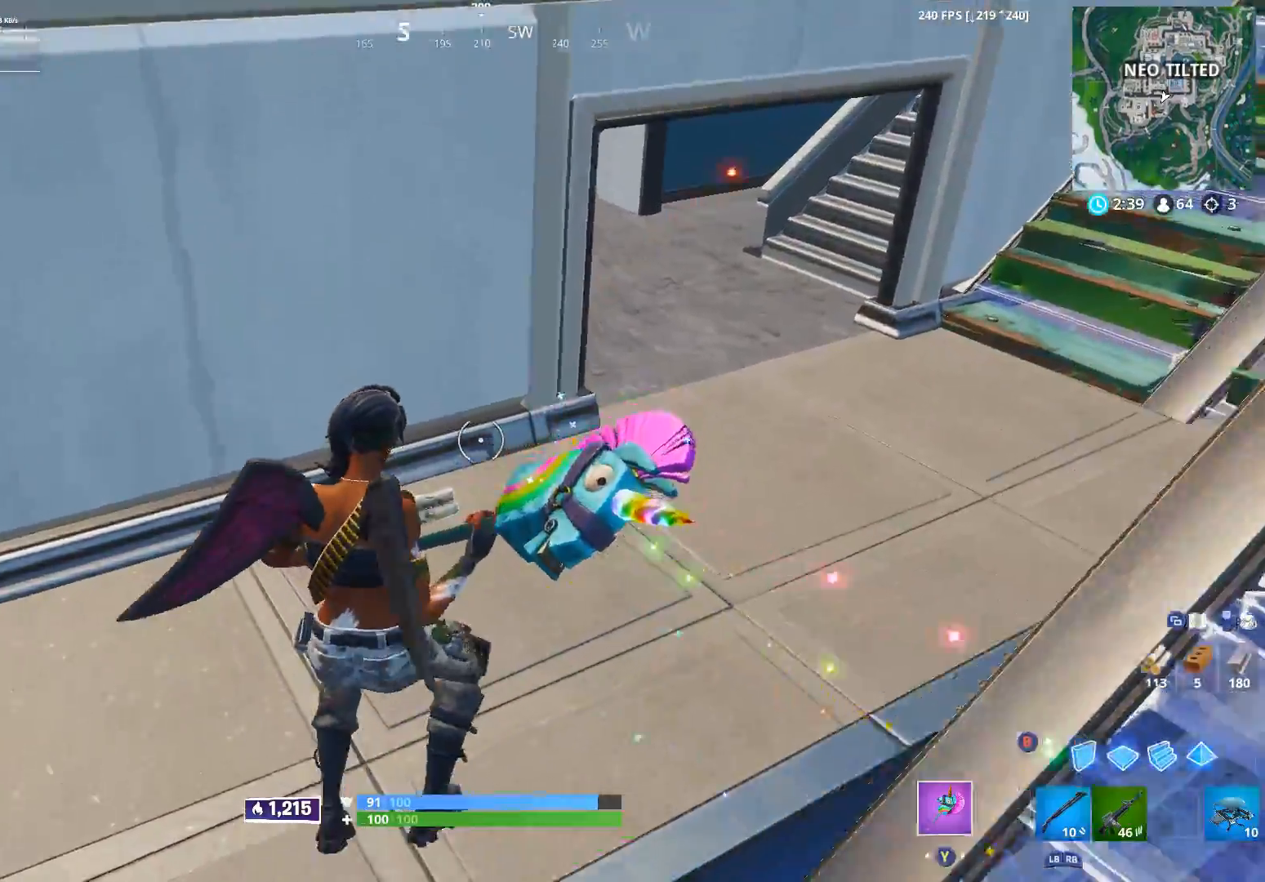
{"dt_ms": 500, "buttons": ["Y"], "left_stick": "up-left", "right_stick": "center", "events": [[17, "right_stick", "up"], [133, "X", "down"], [183, "right_stick", "up-right"], [217, "X", "up"], [250, "left_stick", "up-left"], [350, "right_stick", "center"], [433, "Y", "down"]]}
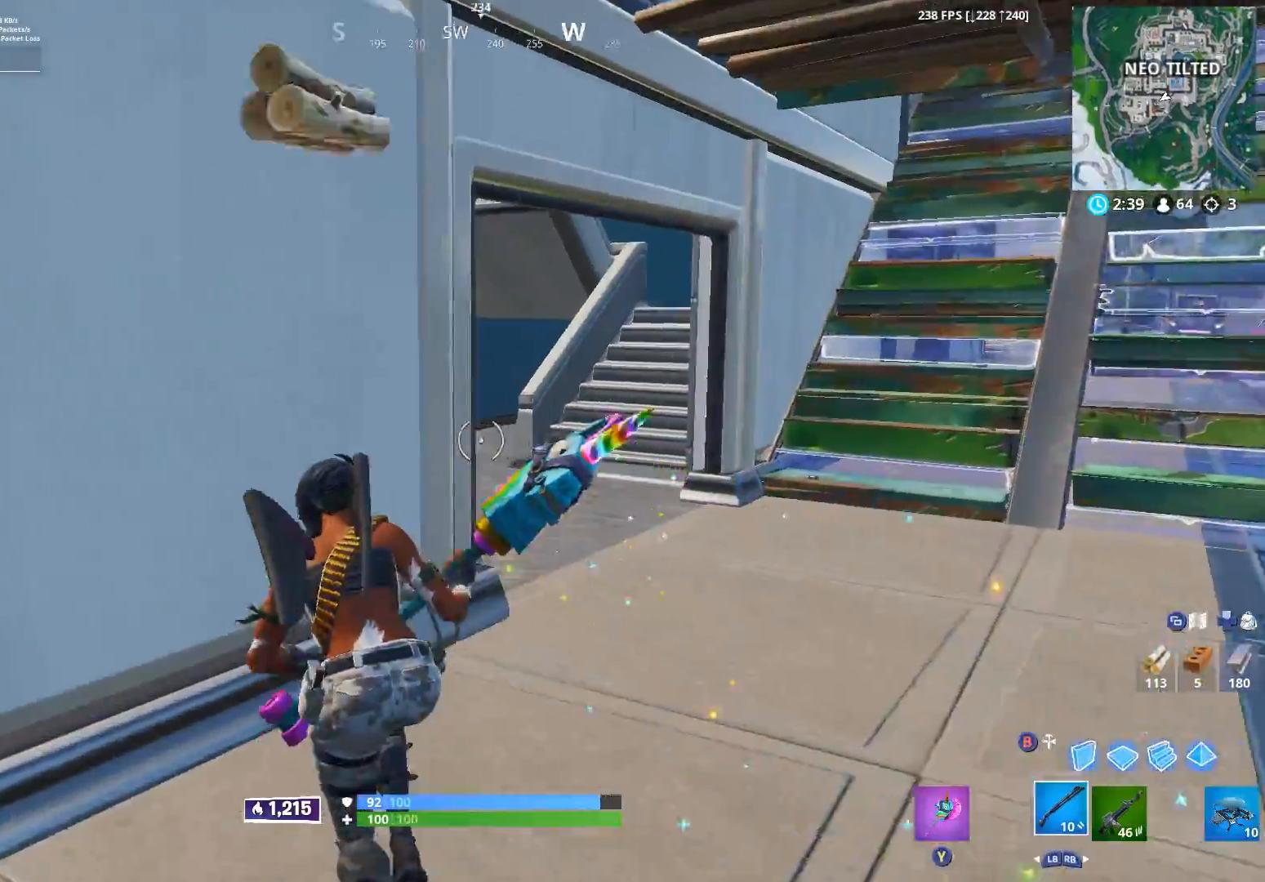
{"dt_ms": 500, "buttons": ["L2"], "left_stick": "up-right", "right_stick": "up-left", "events": [[33, "Y", "up"], [50, "right_stick", "up-left"], [100, "left_stick", "up-right"], [200, "right_stick", "center"], [283, "B", "down"], [367, "B", "up"], [383, "right_stick", "up-left"], [450, "L2", "down"]]}
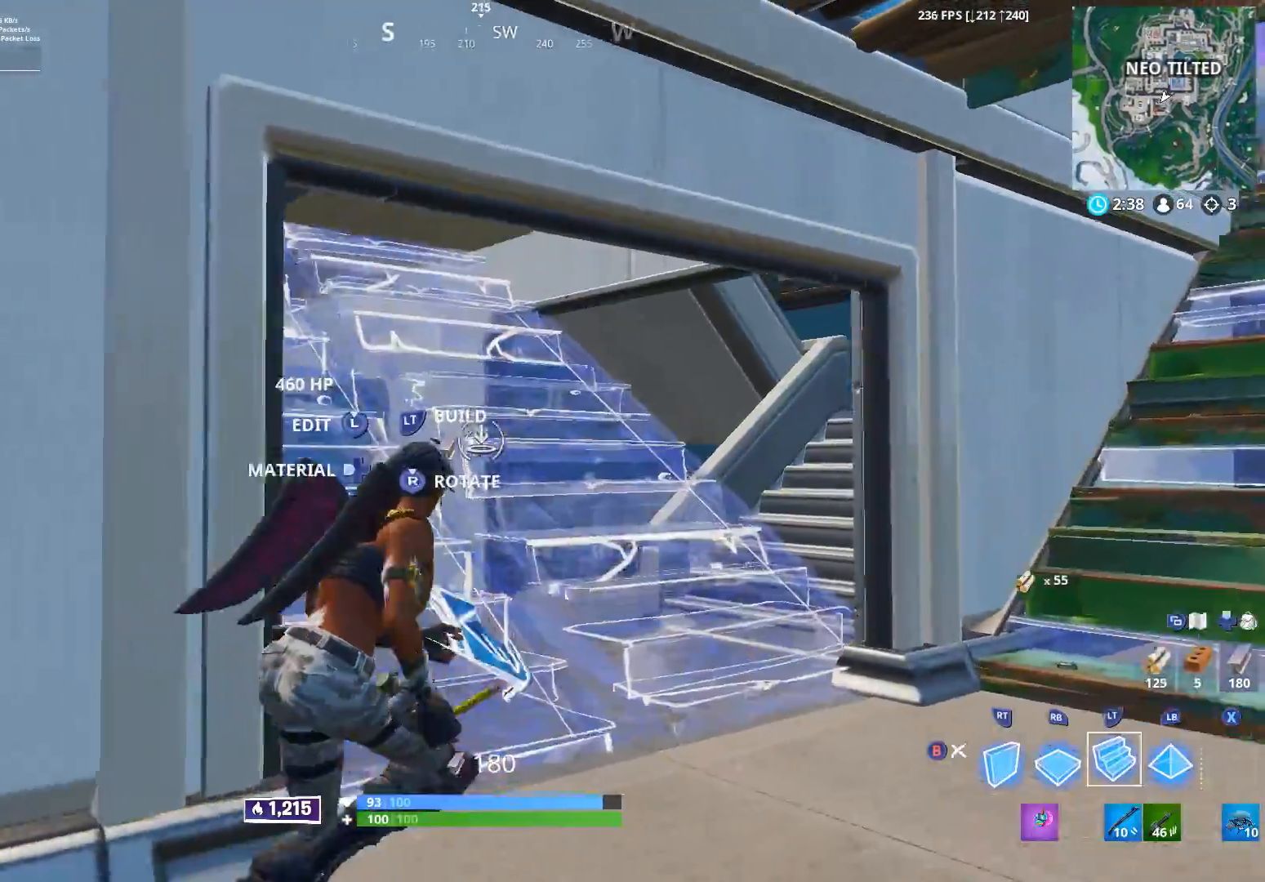
{"dt_ms": 500, "buttons": [], "left_stick": "up-right", "right_stick": "up-left", "events": [[33, "L2", "up"], [67, "B", "down"], [100, "right_stick", "up"], [133, "B", "up"], [267, "right_stick", "center"], [417, "right_stick", "down-left"], [500, "right_stick", "up-left"]]}
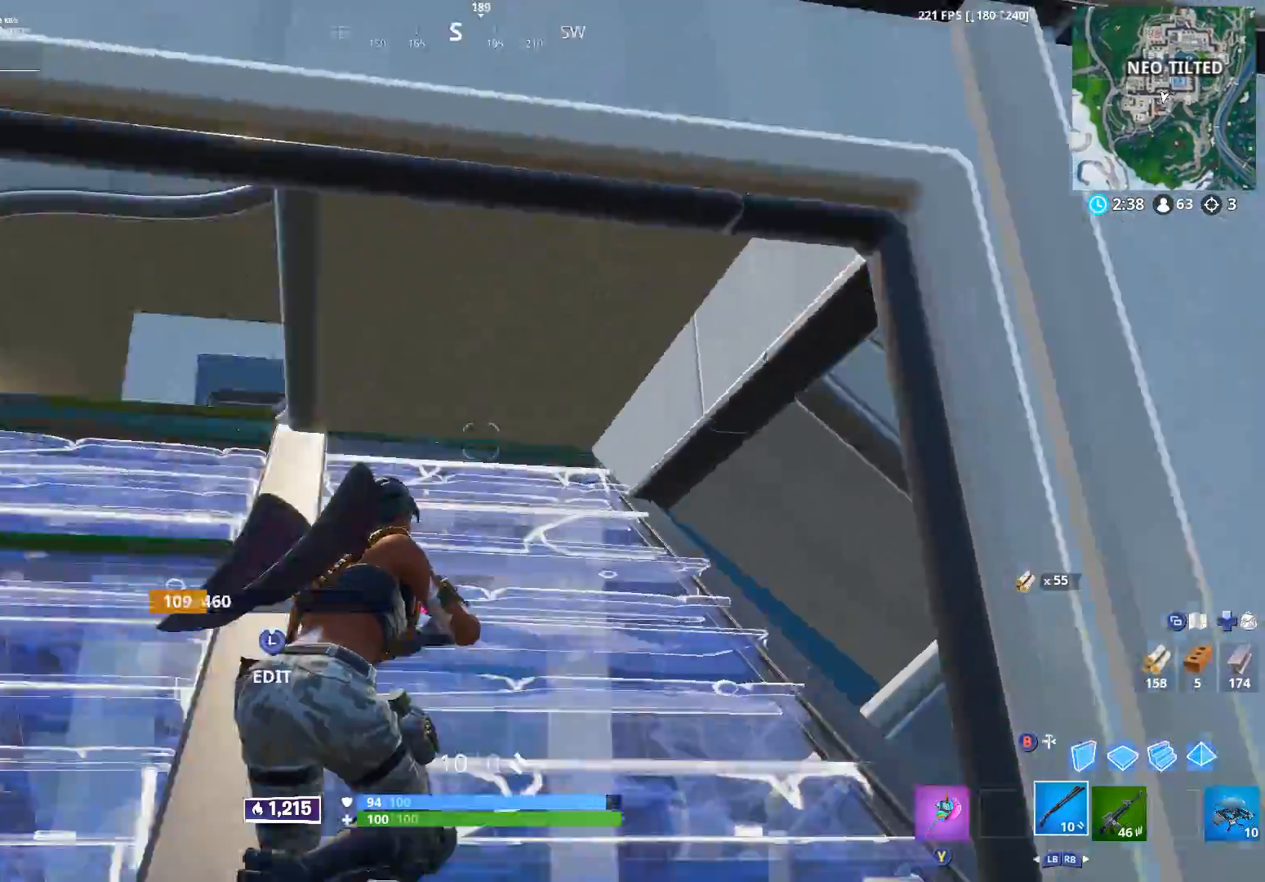
{"dt_ms": 500, "buttons": [], "left_stick": "up-right", "right_stick": "center", "events": [[67, "B", "down"], [133, "L1", "down"], [150, "B", "up"], [217, "L1", "up"], [217, "right_stick", "right"], [250, "B", "down"], [317, "B", "up"], [350, "right_stick", "down"], [450, "right_stick", "center"]]}
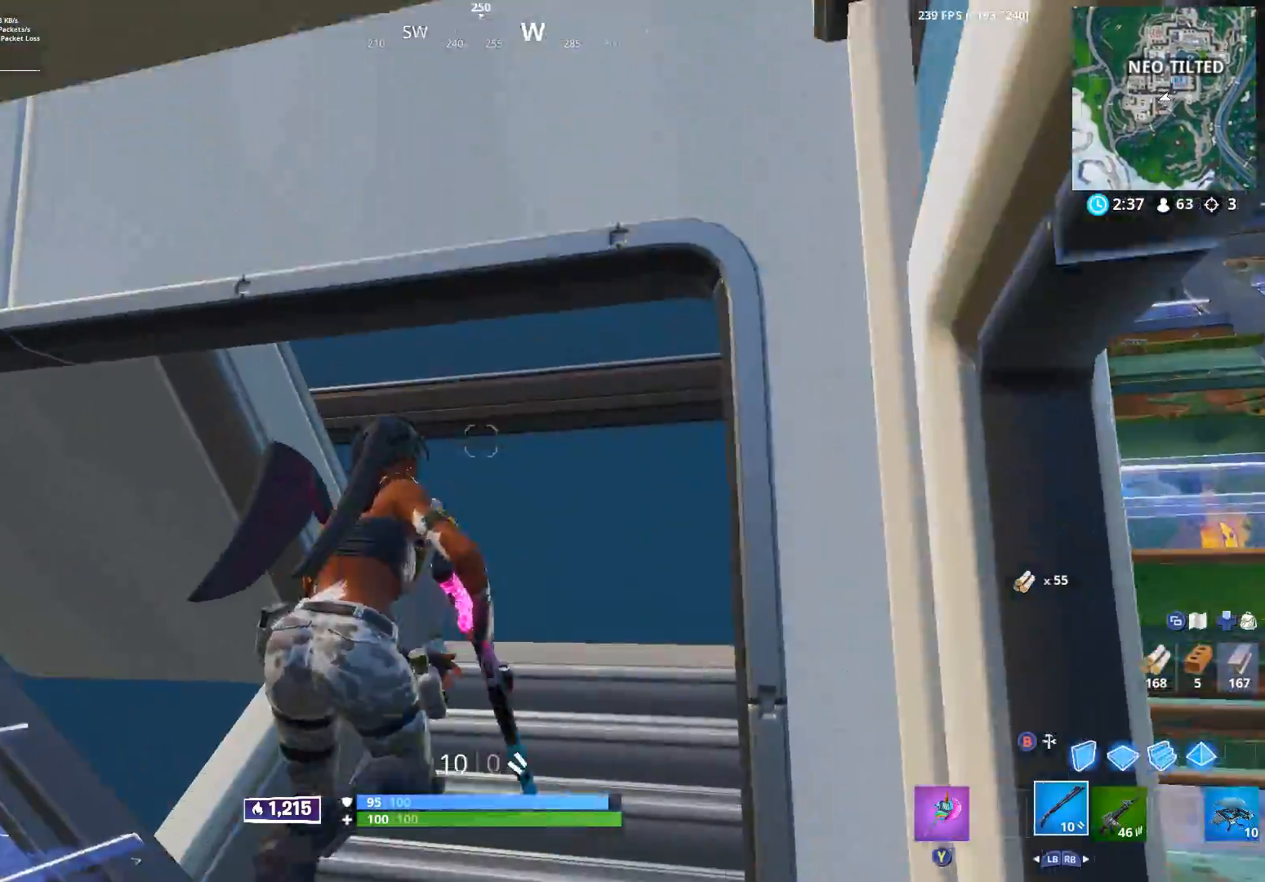
{"dt_ms": 500, "buttons": [], "left_stick": "down-right", "right_stick": "down-left", "events": [[17, "right_stick", "up"], [67, "right_stick", "up-left"], [217, "right_stick", "left"], [350, "A", "down"], [383, "left_stick", "down-right"], [417, "right_stick", "down-left"], [450, "A", "up"]]}
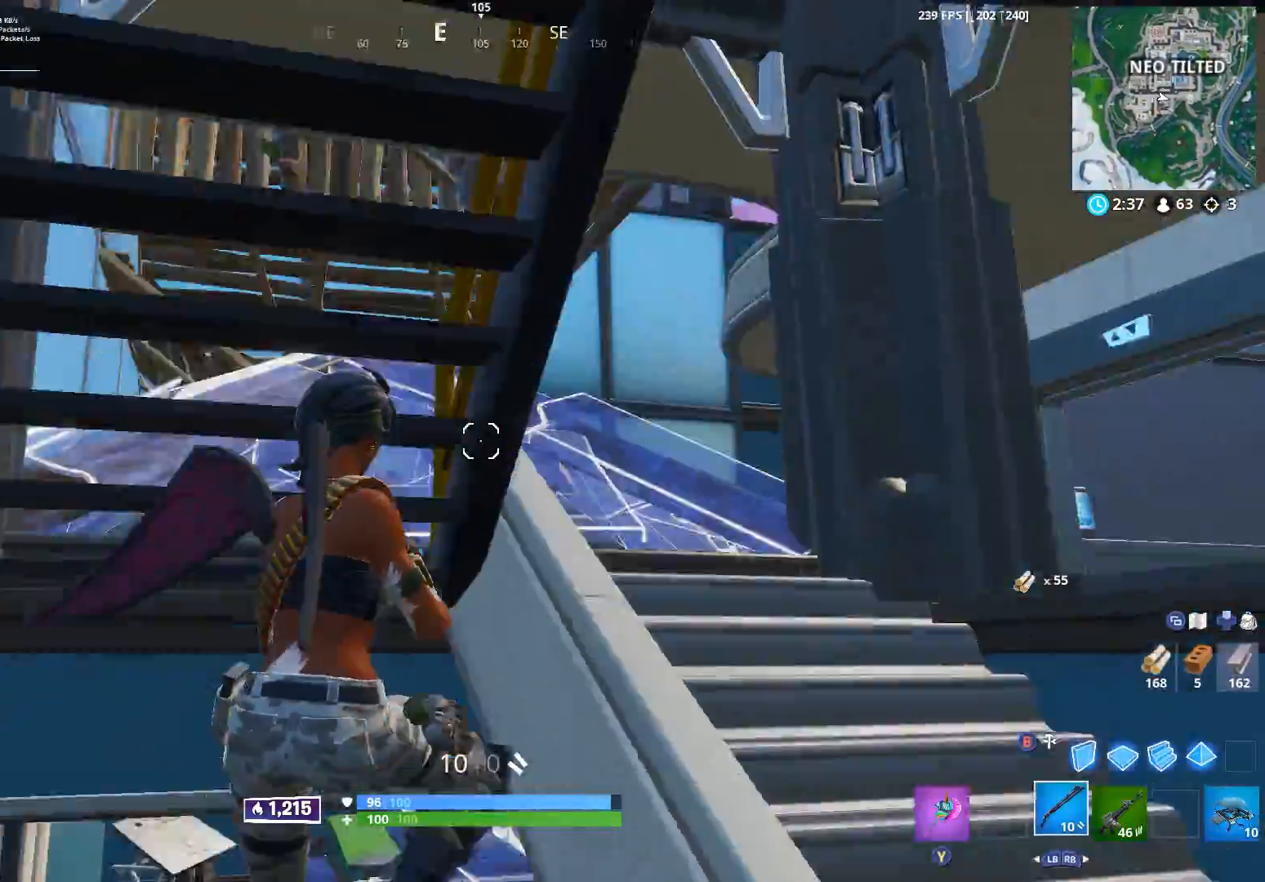
{"dt_ms": 500, "buttons": ["B", "R2"], "left_stick": "up-left", "right_stick": "up", "events": [[83, "right_stick", "down"], [183, "left_stick", "right"], [200, "right_stick", "left"], [300, "right_stick", "right"], [450, "B", "down"], [483, "R2", "down"], [483, "left_stick", "up-left"], [500, "right_stick", "up"]]}
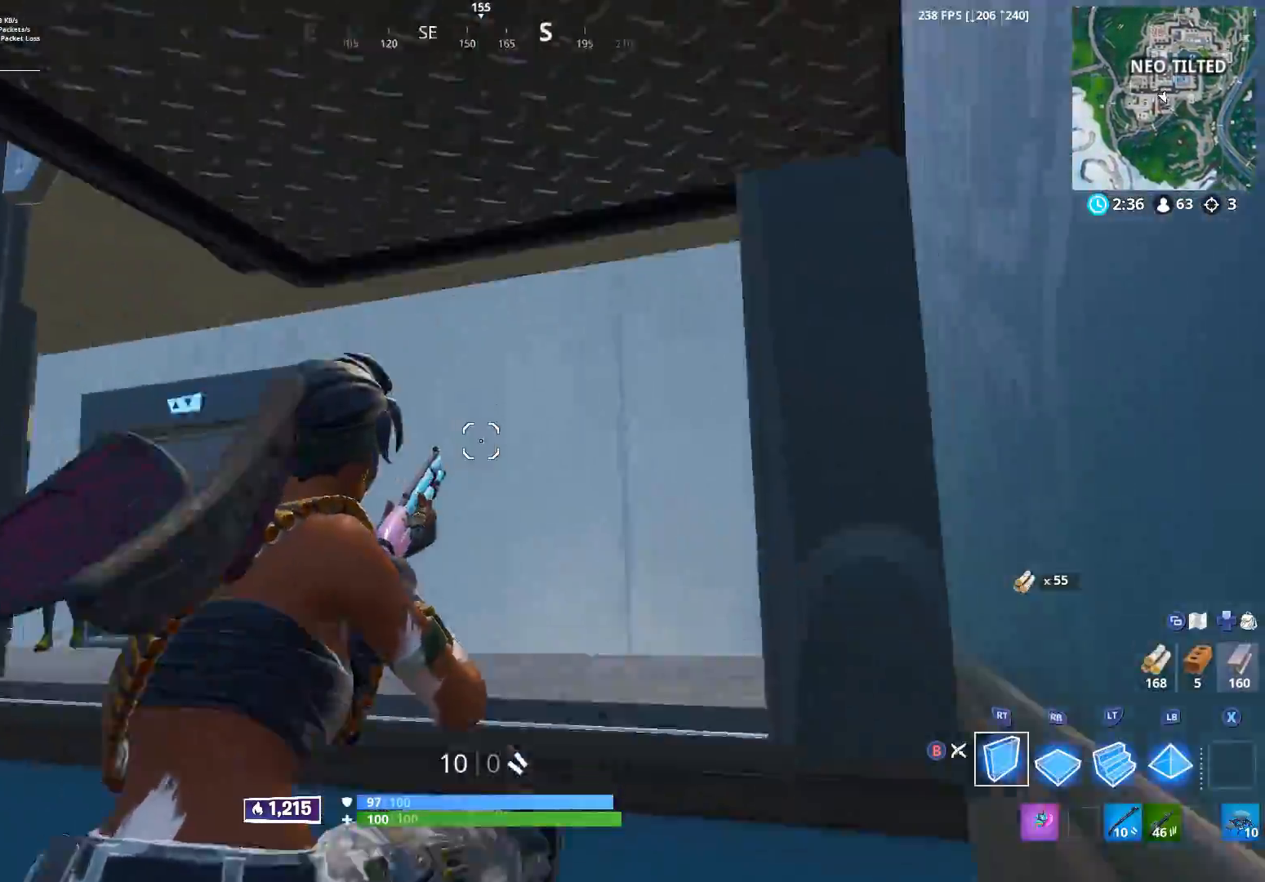
{"dt_ms": 500, "buttons": [], "left_stick": "up-left", "right_stick": "down-right", "events": [[17, "right_stick", "up-left"], [50, "B", "up"], [100, "left_stick", "left"], [167, "B", "down"], [200, "right_stick", "center"], [217, "R2", "up"], [233, "B", "up"], [233, "left_stick", "up-left"], [350, "right_stick", "left"], [450, "right_stick", "down"], [500, "right_stick", "down-right"]]}
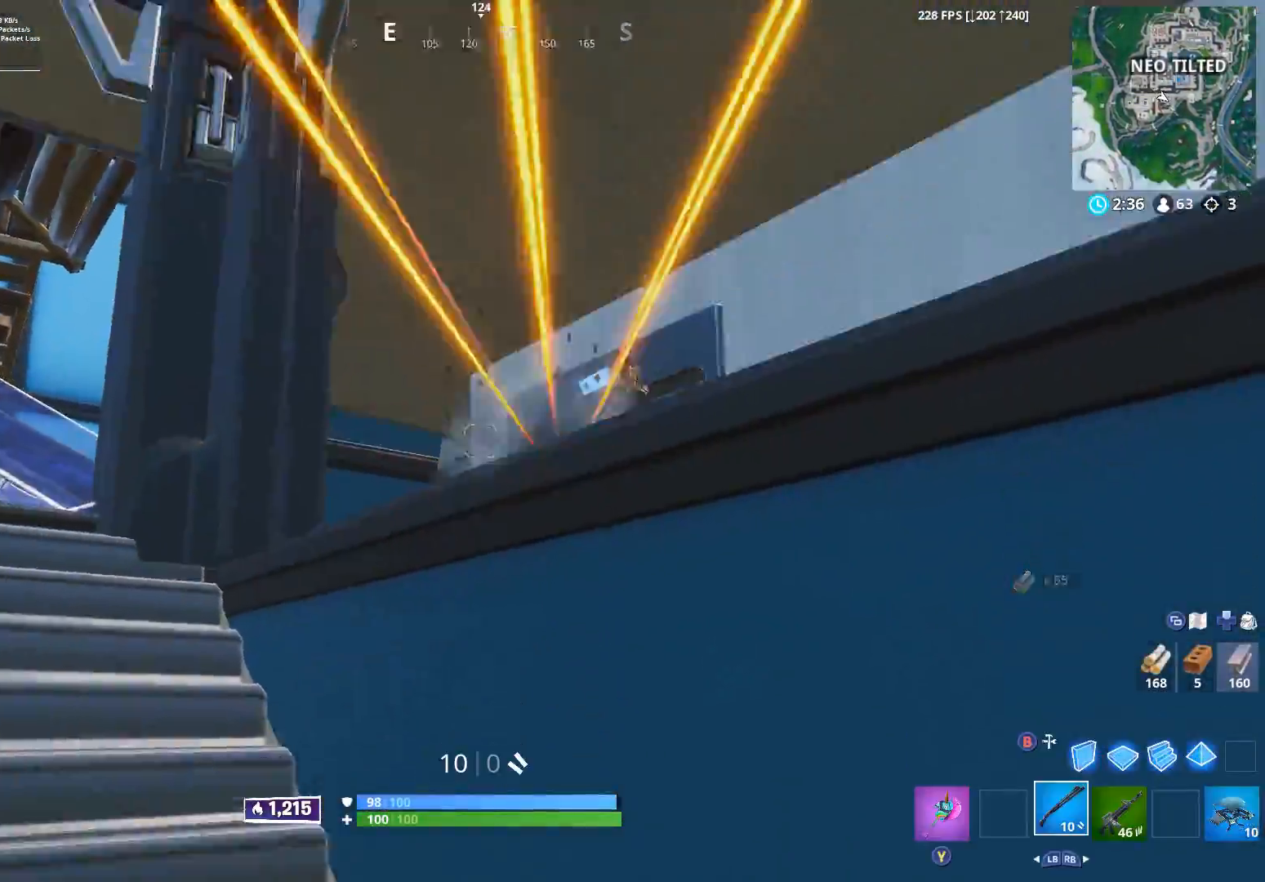
{"dt_ms": 500, "buttons": ["R2"], "left_stick": "down-left", "right_stick": "up", "events": [[217, "right_stick", "center"], [283, "A", "down"], [300, "left_stick", "up-right"], [317, "right_stick", "right"], [383, "A", "up"], [383, "left_stick", "down-right"], [383, "right_stick", "up-right"], [483, "left_stick", "down-left"], [483, "right_stick", "up"], [500, "R2", "down"]]}
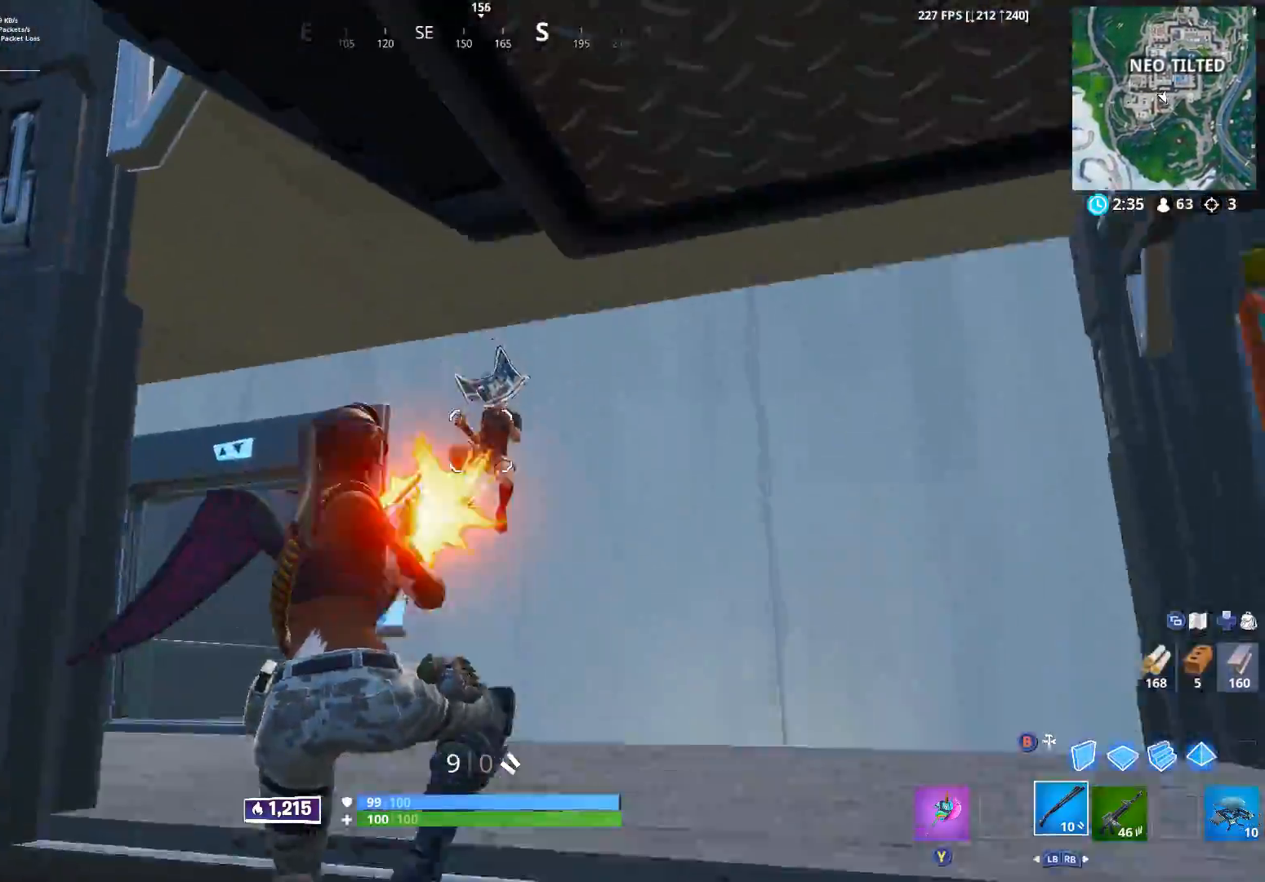
{"dt_ms": 500, "buttons": ["R2"], "left_stick": "right", "right_stick": "up-left", "events": [[17, "right_stick", "up-left"], [50, "R1", "down"], [50, "left_stick", "left"], [83, "right_stick", "center"], [150, "right_stick", "down"], [167, "R1", "up"], [217, "R2", "up"], [250, "left_stick", "center"], [250, "right_stick", "right"], [300, "left_stick", "right"], [383, "R2", "down"], [383, "right_stick", "up"], [483, "right_stick", "up-left"]]}